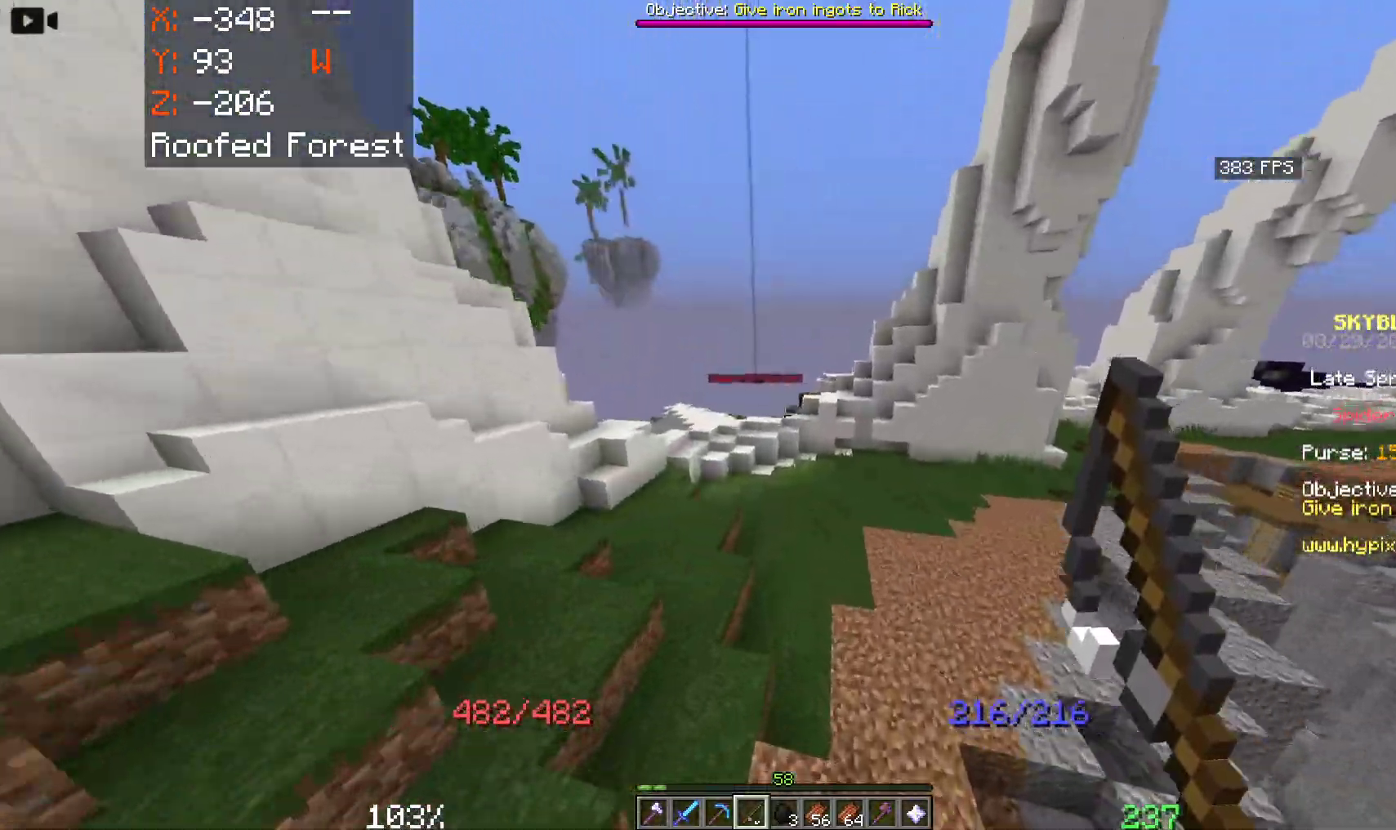
Gameplay with keyboard and mouse; each line is a JSON object with the keys and mouse buttons held at the frame after it. "events" lists presses ("down") and releases ("up") of "a", "d", "s", "space", "w", "mouse_left" and "mouse_right" between this image and that frame as [ms after this image, input, new state], when the widget could be followed in between. "mouse_left", "mouse_right" = the "left", "right" buttons of the "mouse" list. No other keys are recorded. Fast repeated clicks can show as one long hold. Mouse movement is not recorded.
{"keys": ["space", "w"], "mouse": [], "events": []}
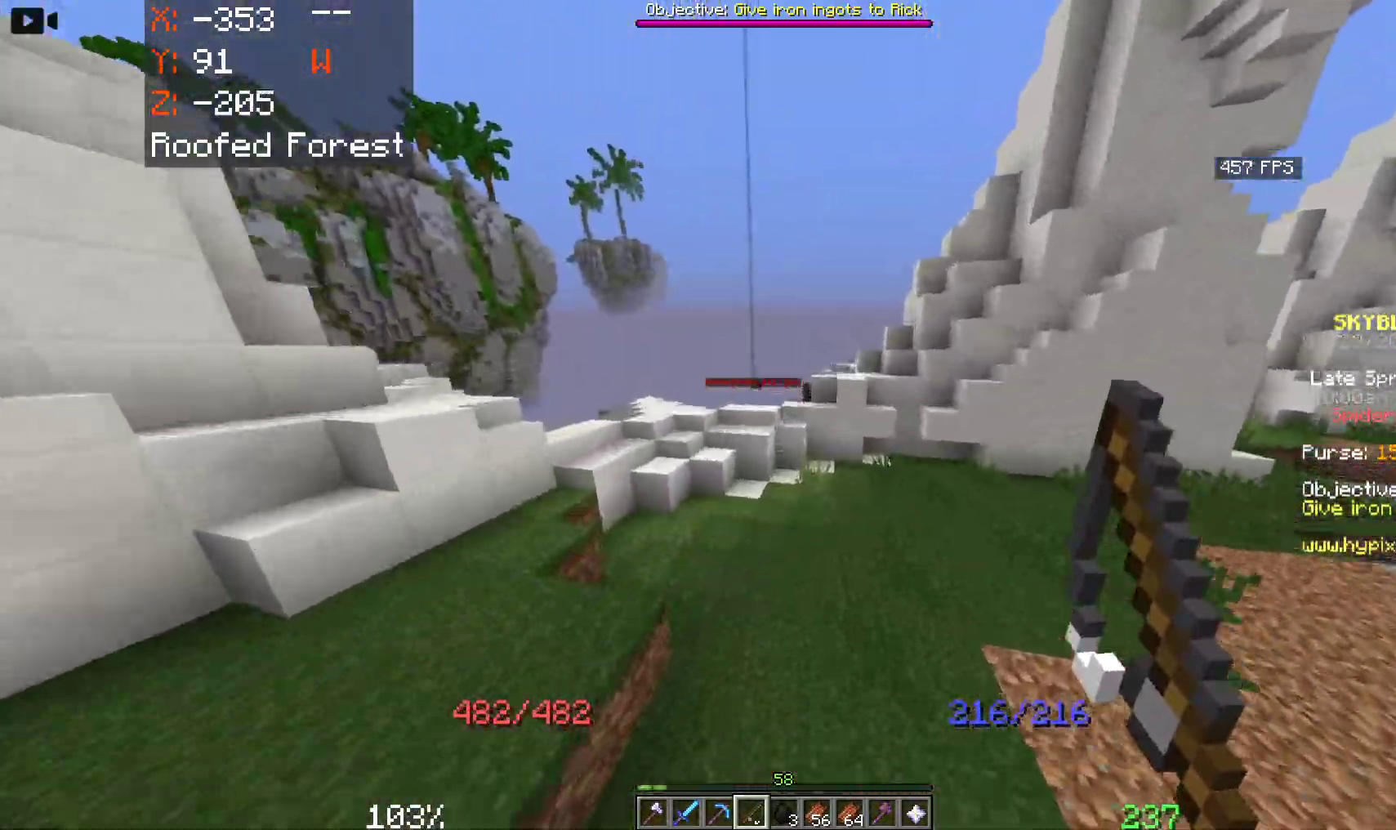
{"keys": ["d", "space", "w"], "mouse": [], "events": [[150, "d", "down"]]}
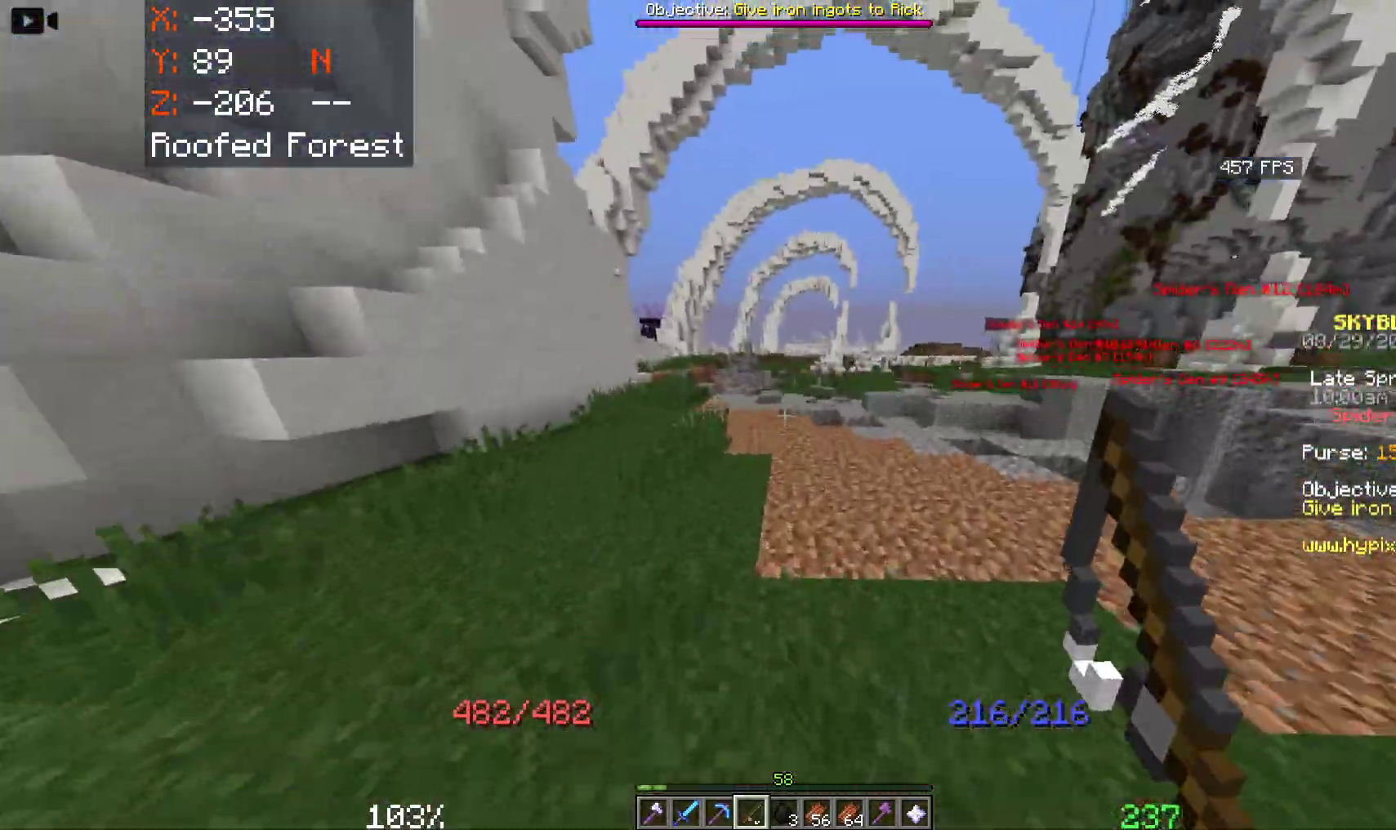
{"keys": ["space", "w"], "mouse": [], "events": [[400, "d", "up"]]}
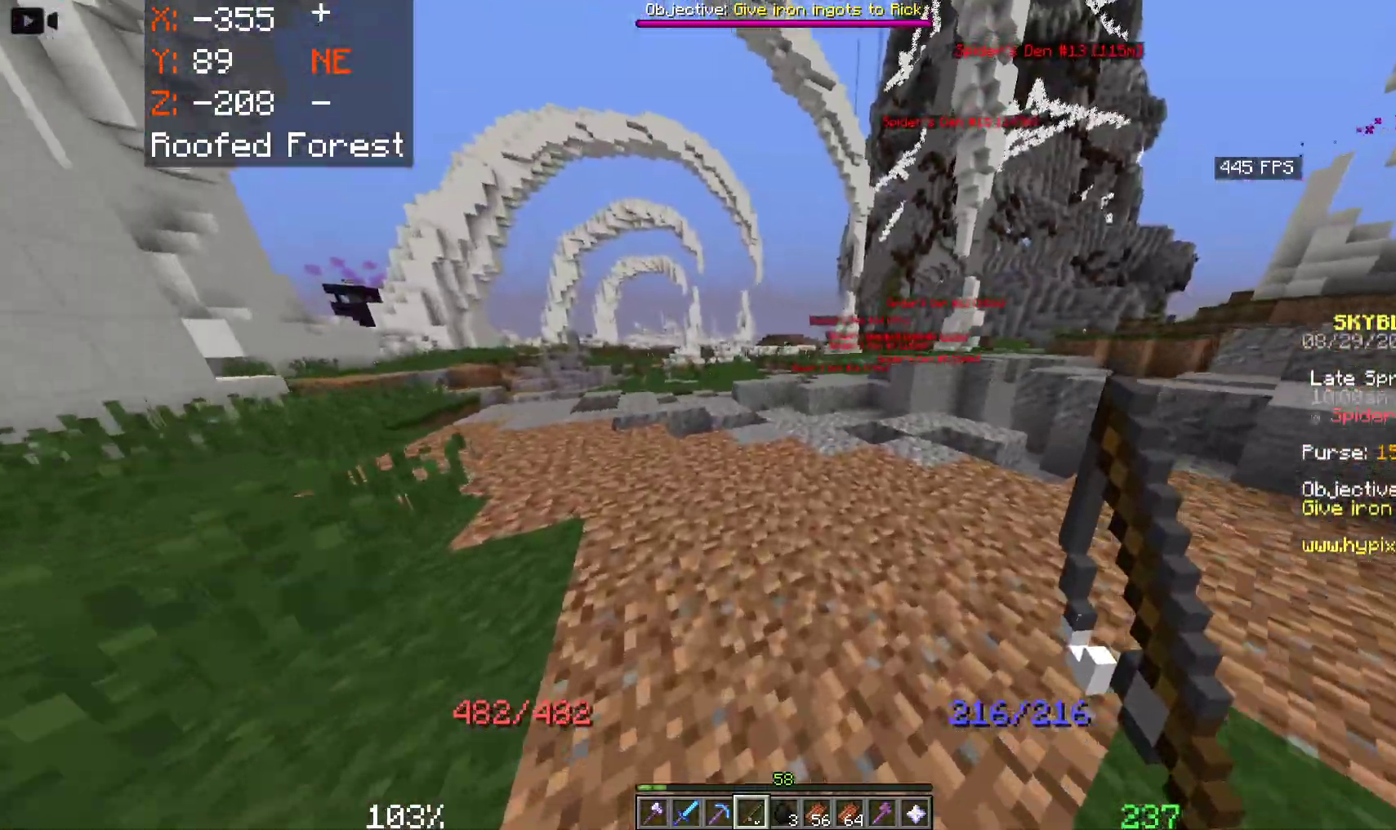
{"keys": ["space", "w"], "mouse": ["right"], "events": [[116, "mouse_right", "down"], [283, "mouse_right", "up"], [466, "mouse_right", "down"]]}
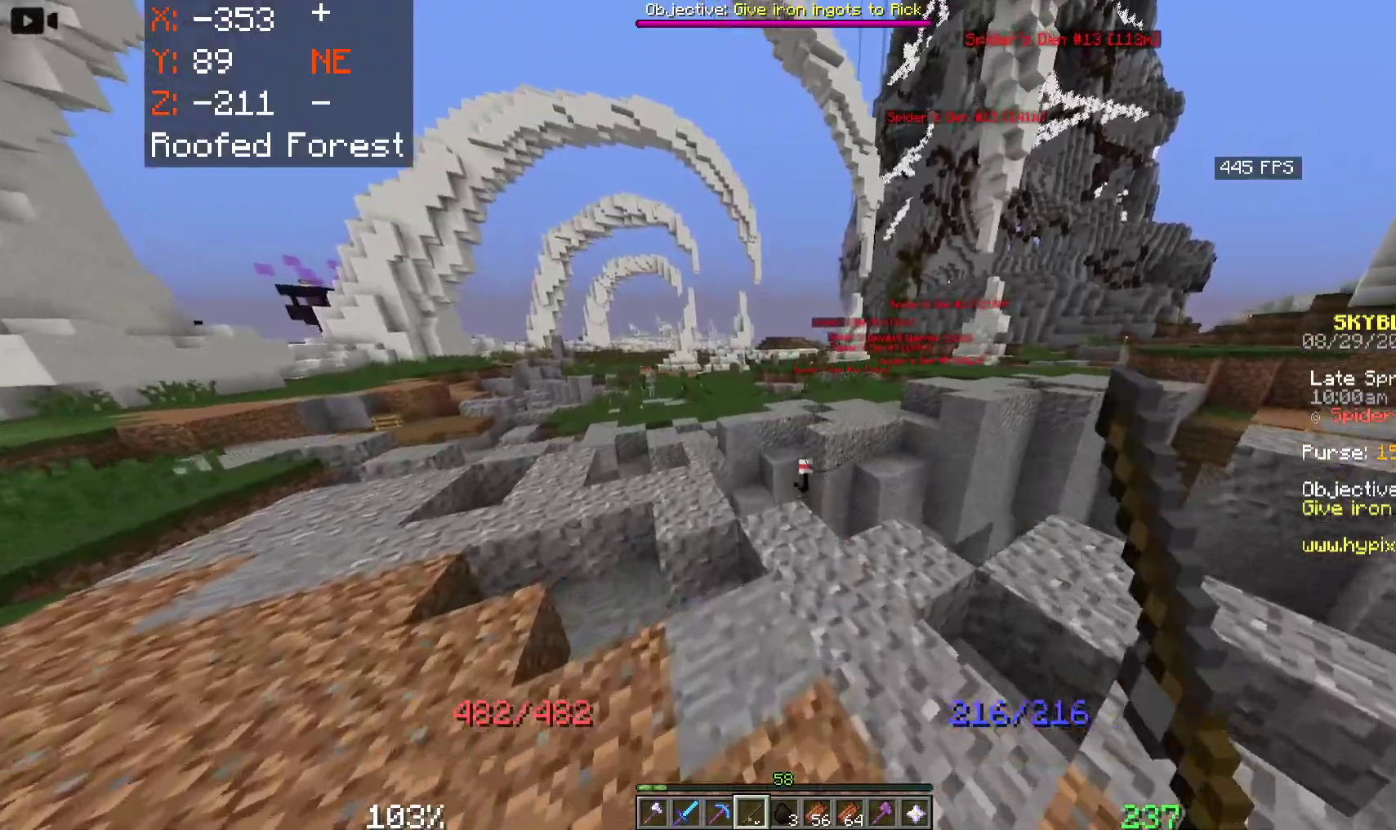
{"keys": ["space", "w"], "mouse": [], "events": [[166, "mouse_right", "up"]]}
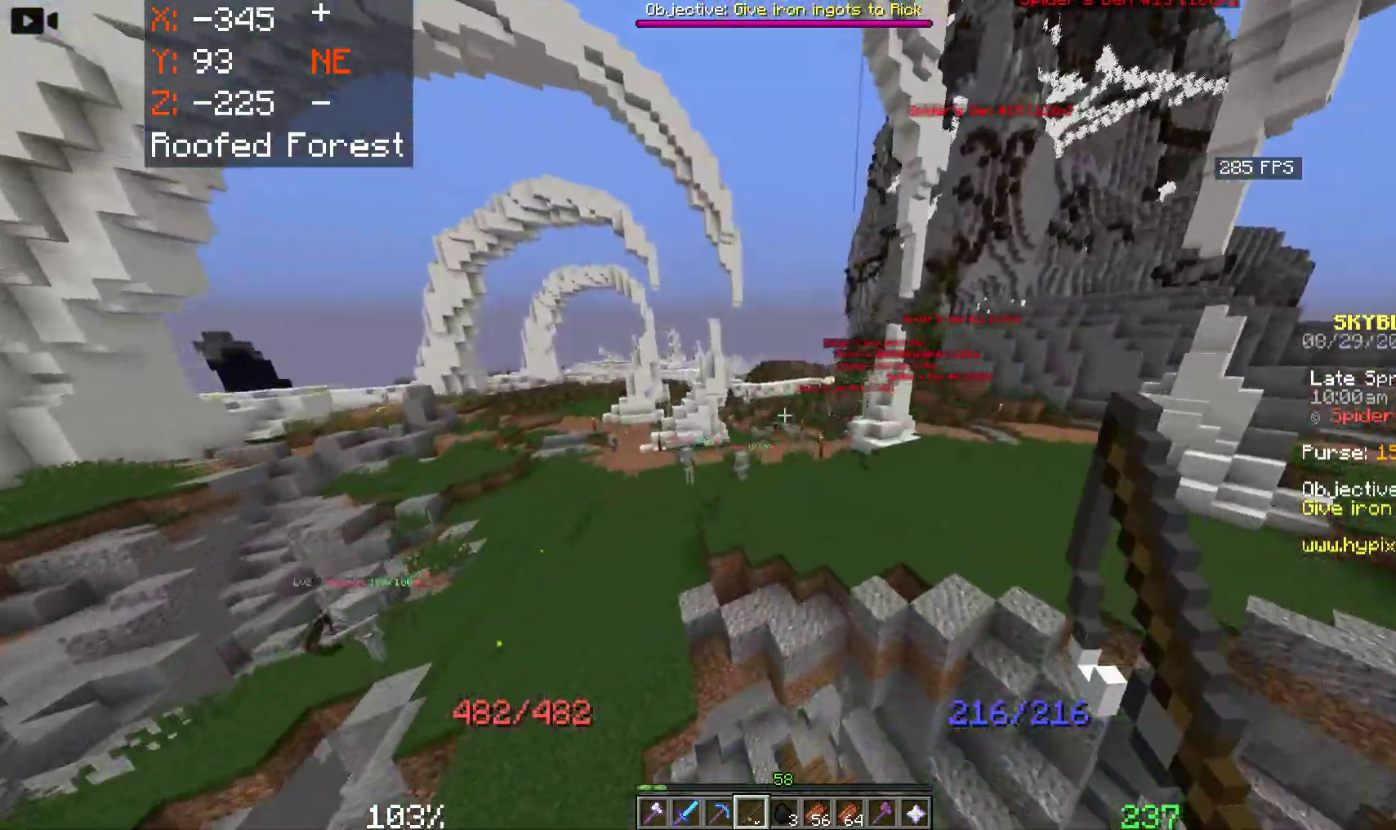
{"keys": ["d", "space", "w"], "mouse": [], "events": [[400, "d", "down"]]}
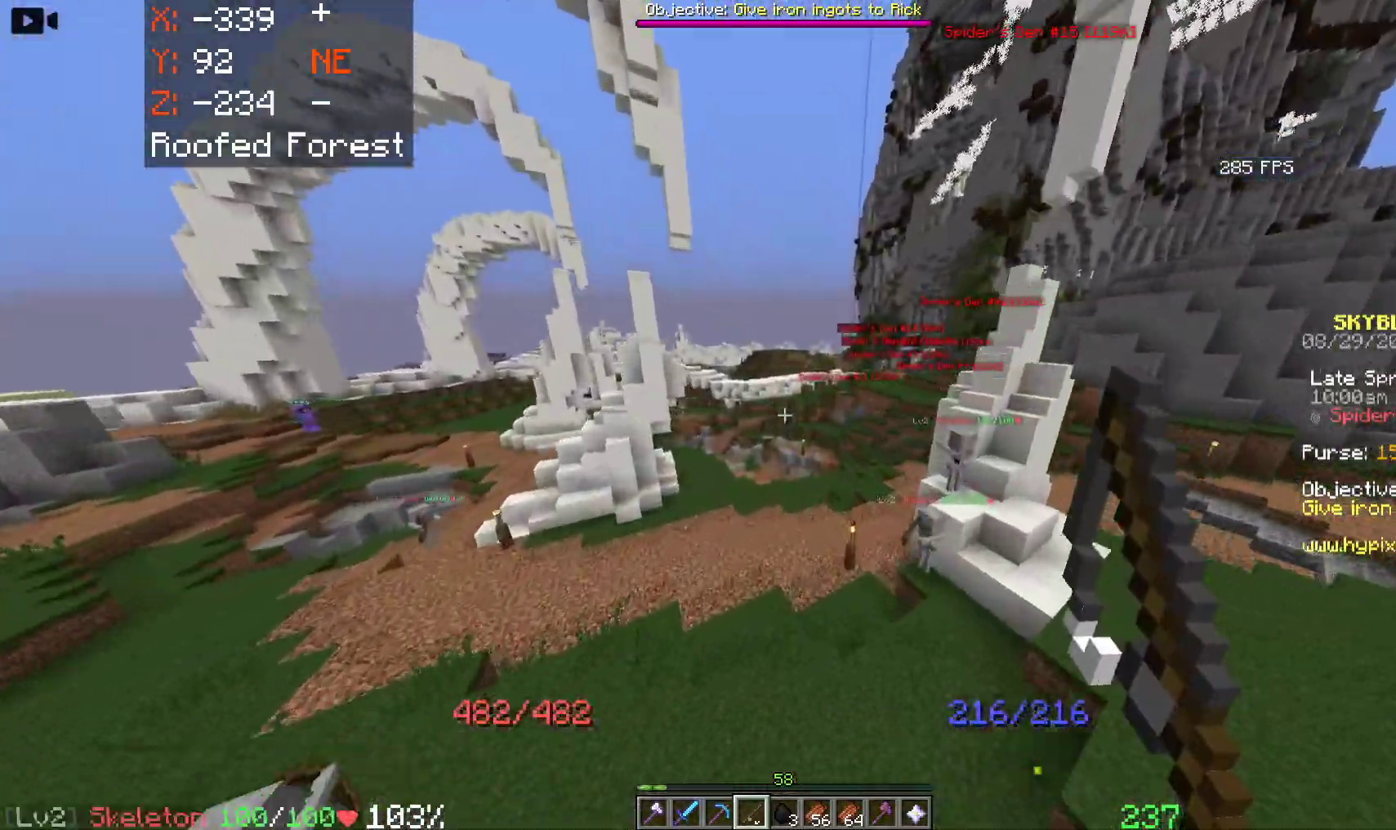
{"keys": ["space", "w"], "mouse": [], "events": [[350, "d", "up"]]}
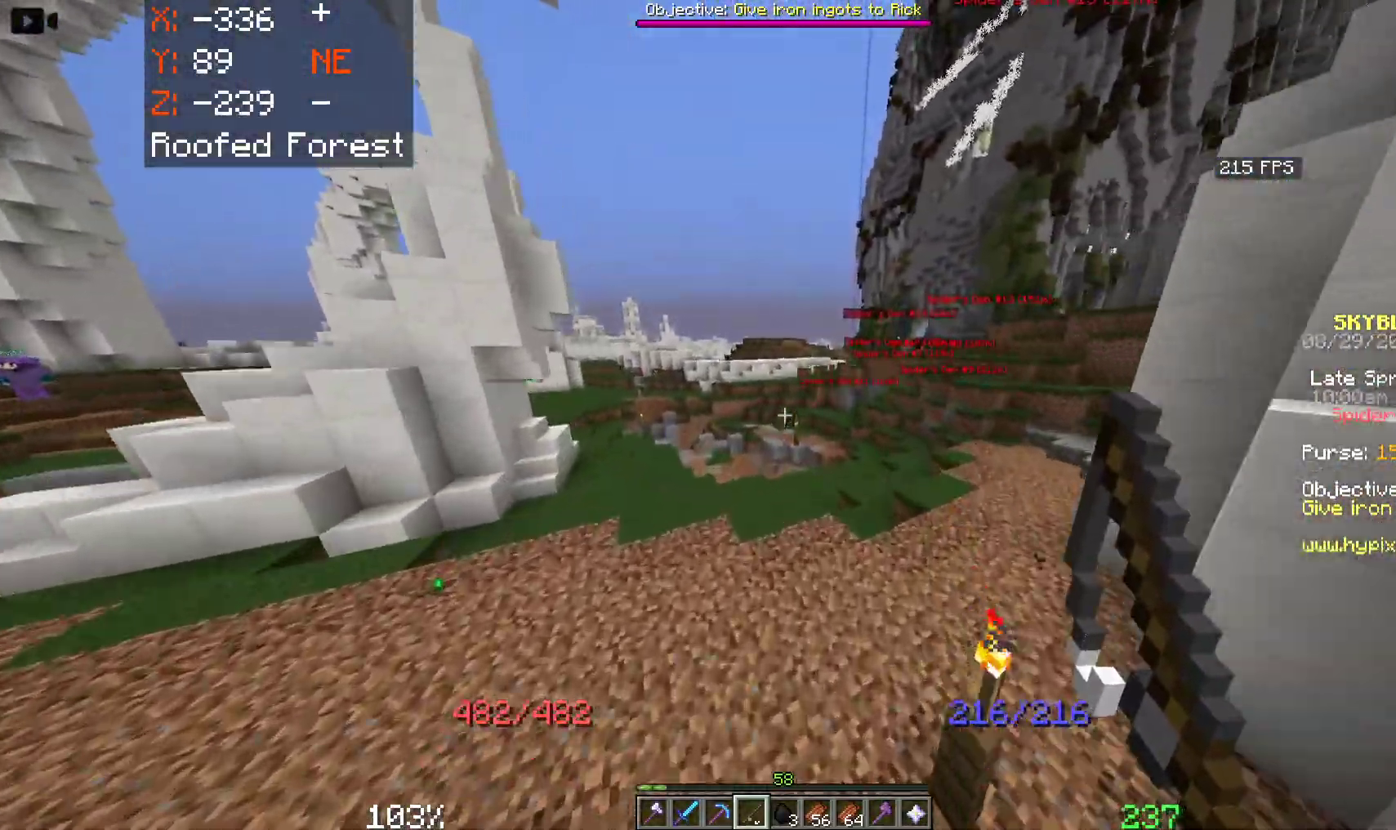
{"keys": ["space", "w"], "mouse": [], "events": []}
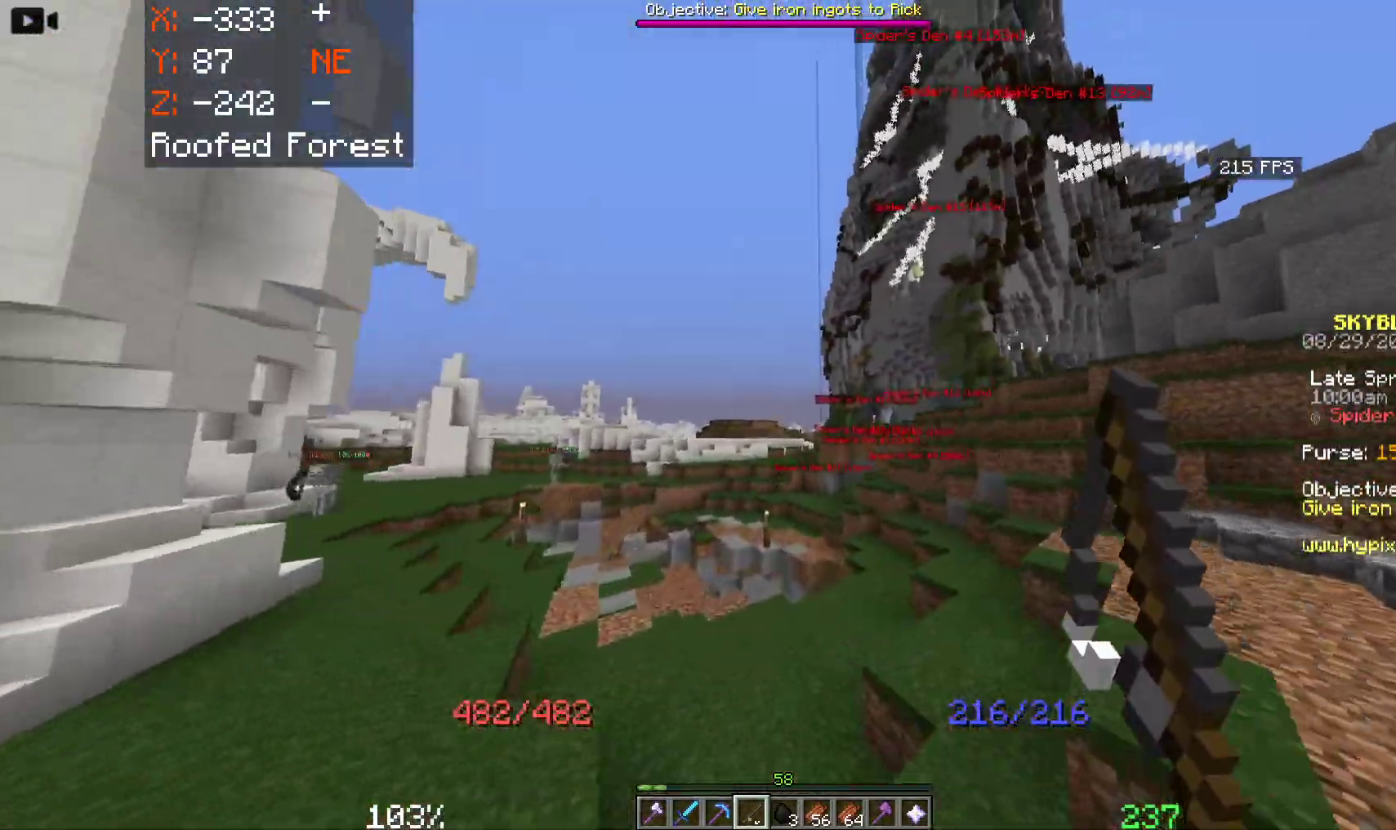
{"keys": ["space", "w"], "mouse": ["right"], "events": [[66, "mouse_right", "down"], [266, "mouse_right", "up"], [433, "mouse_right", "down"]]}
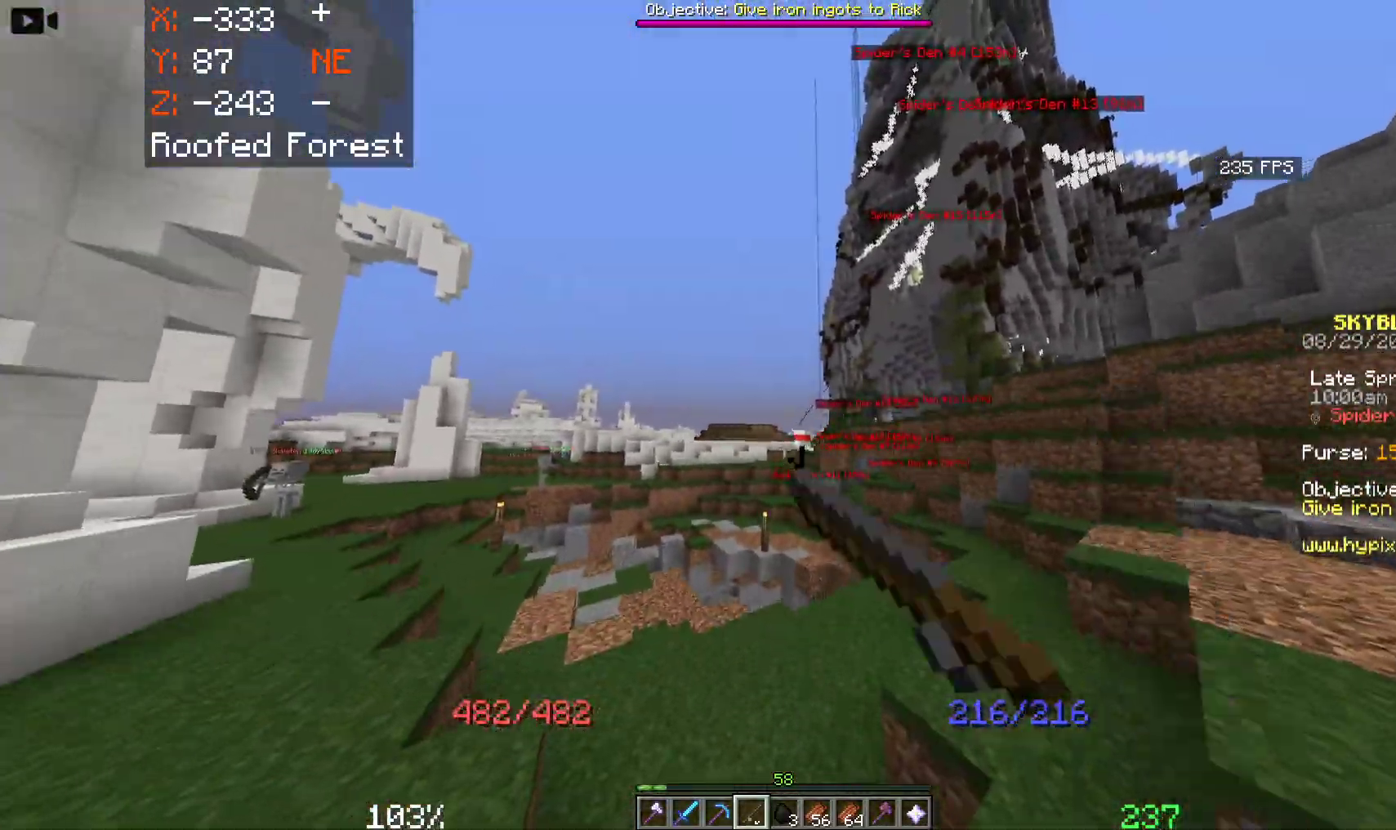
{"keys": ["space", "w"], "mouse": [], "events": [[116, "mouse_right", "up"]]}
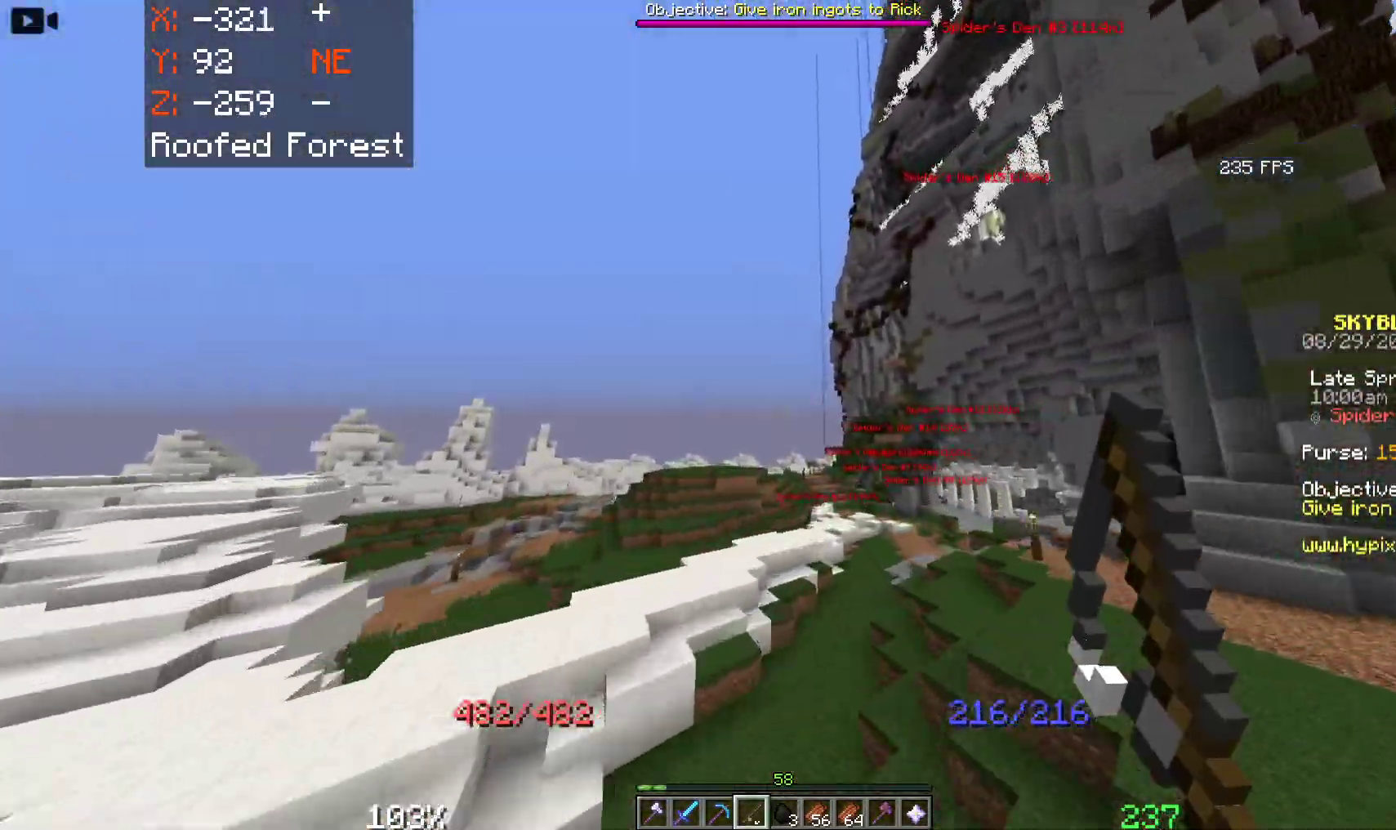
{"keys": ["space", "w"], "mouse": [], "events": []}
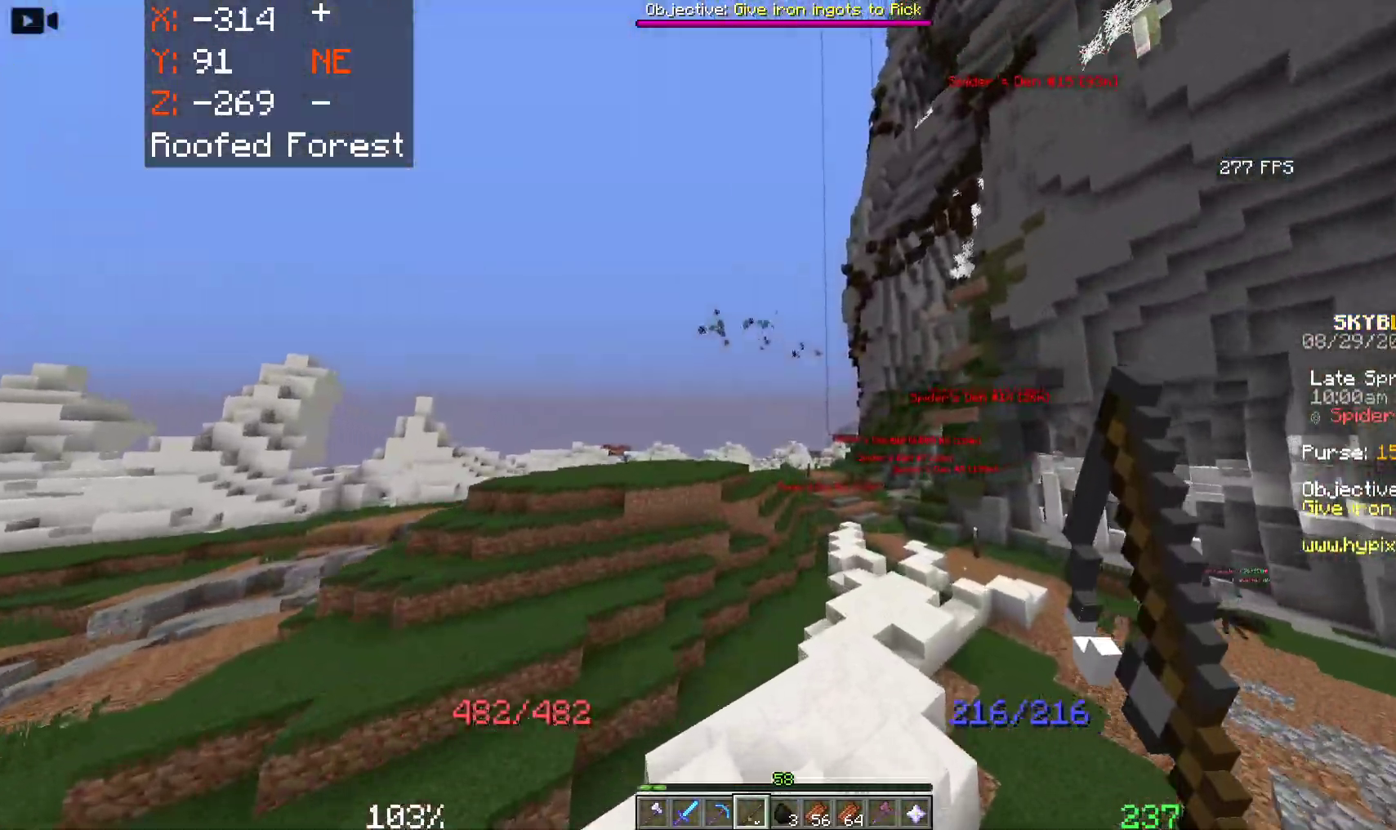
{"keys": ["space", "w"], "mouse": [], "events": []}
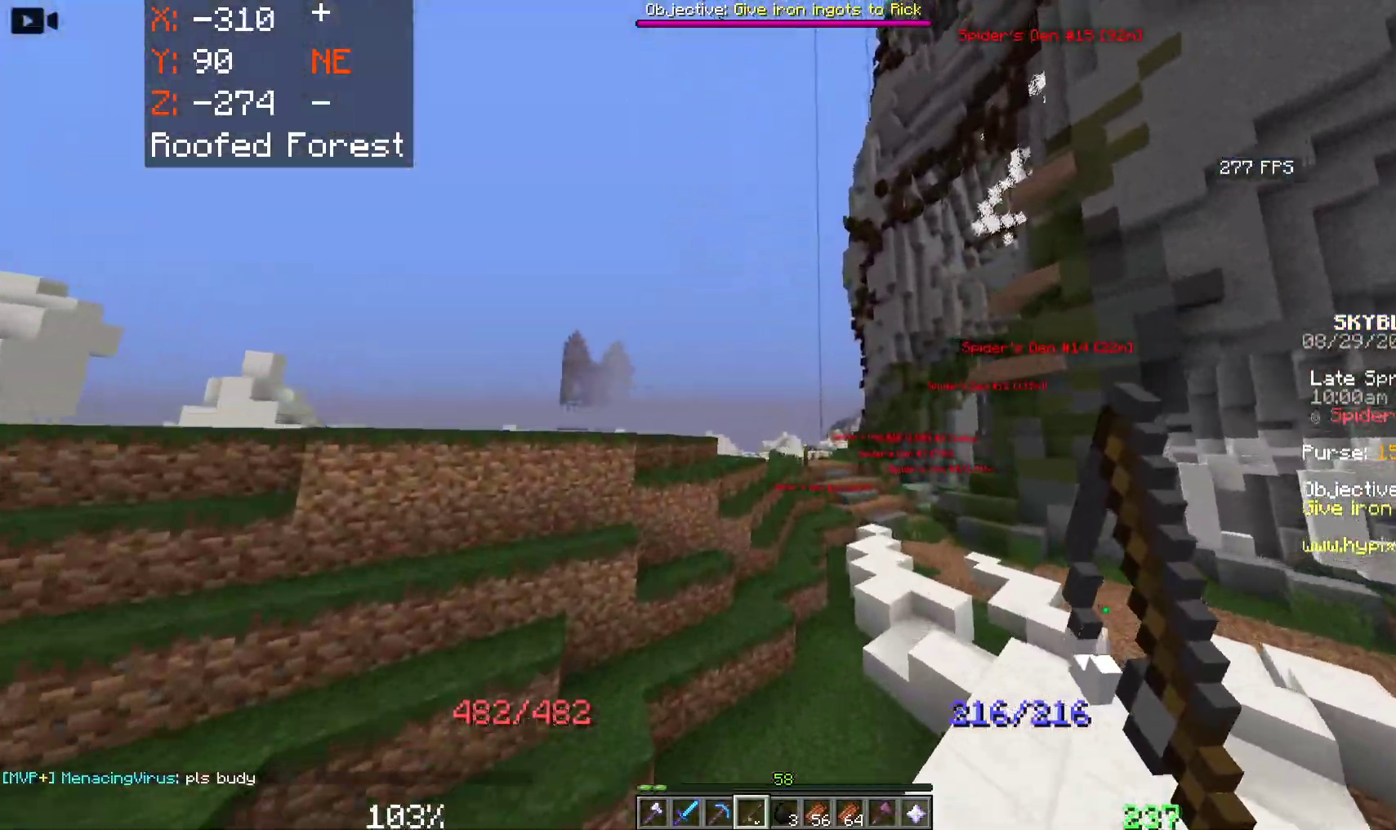
{"keys": ["space", "w"], "mouse": [], "events": [[300, "mouse_right", "down"], [500, "mouse_right", "up"]]}
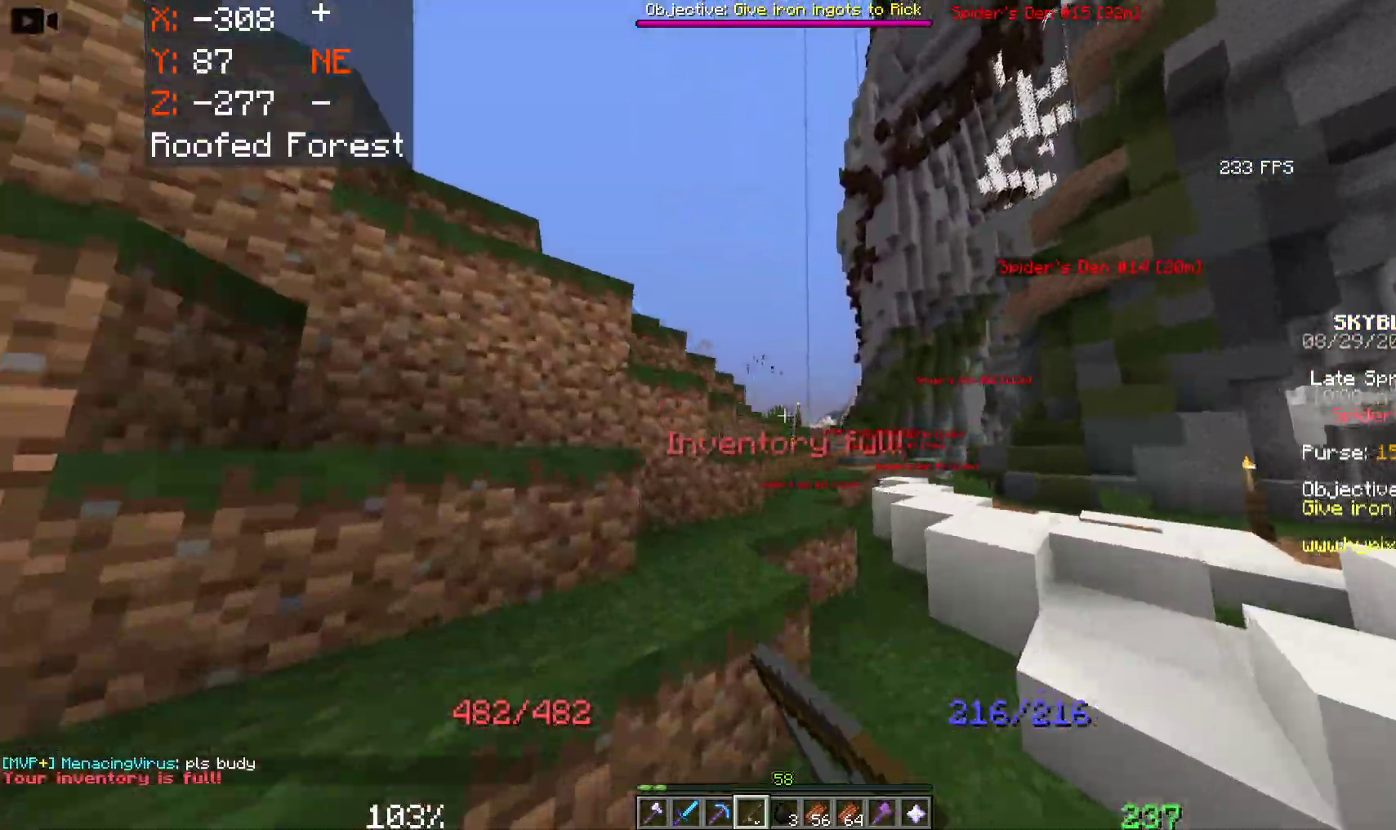
{"keys": ["space", "w"], "mouse": [], "events": [[83, "mouse_right", "down"], [216, "mouse_right", "up"]]}
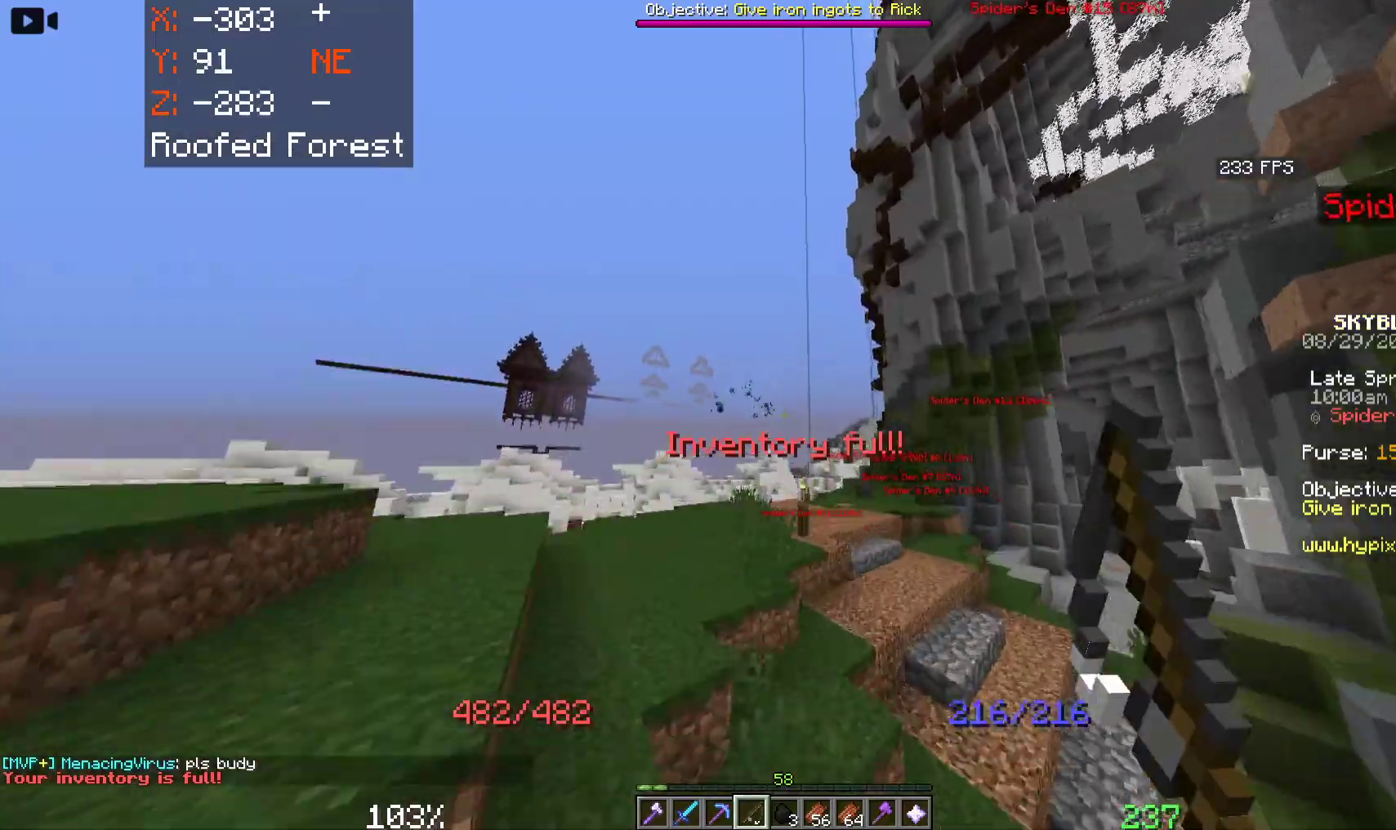
{"keys": ["space", "w"], "mouse": [], "events": []}
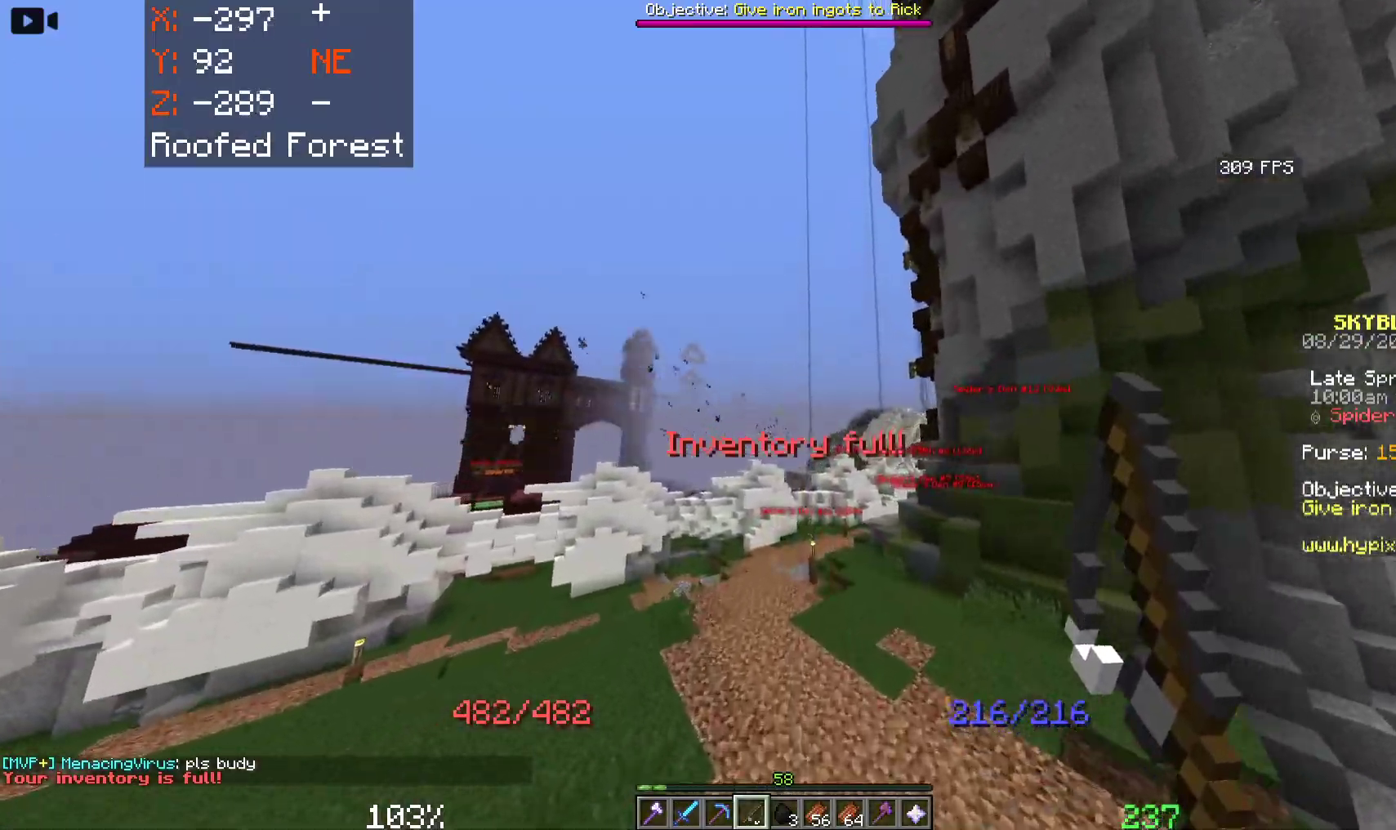
{"keys": ["space", "w"], "mouse": [], "events": []}
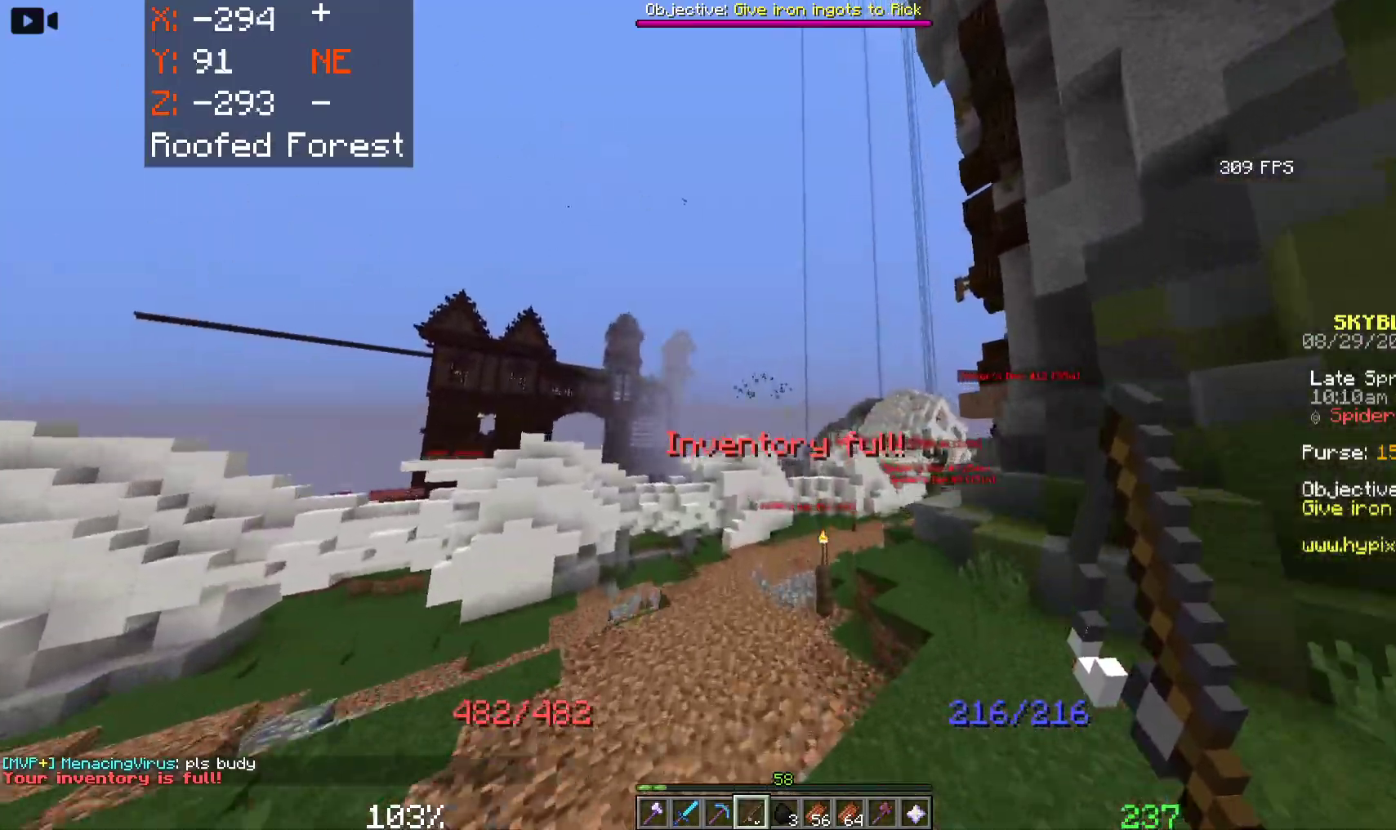
{"keys": ["space", "w"], "mouse": [], "events": [[250, "mouse_right", "down"], [416, "mouse_right", "up"]]}
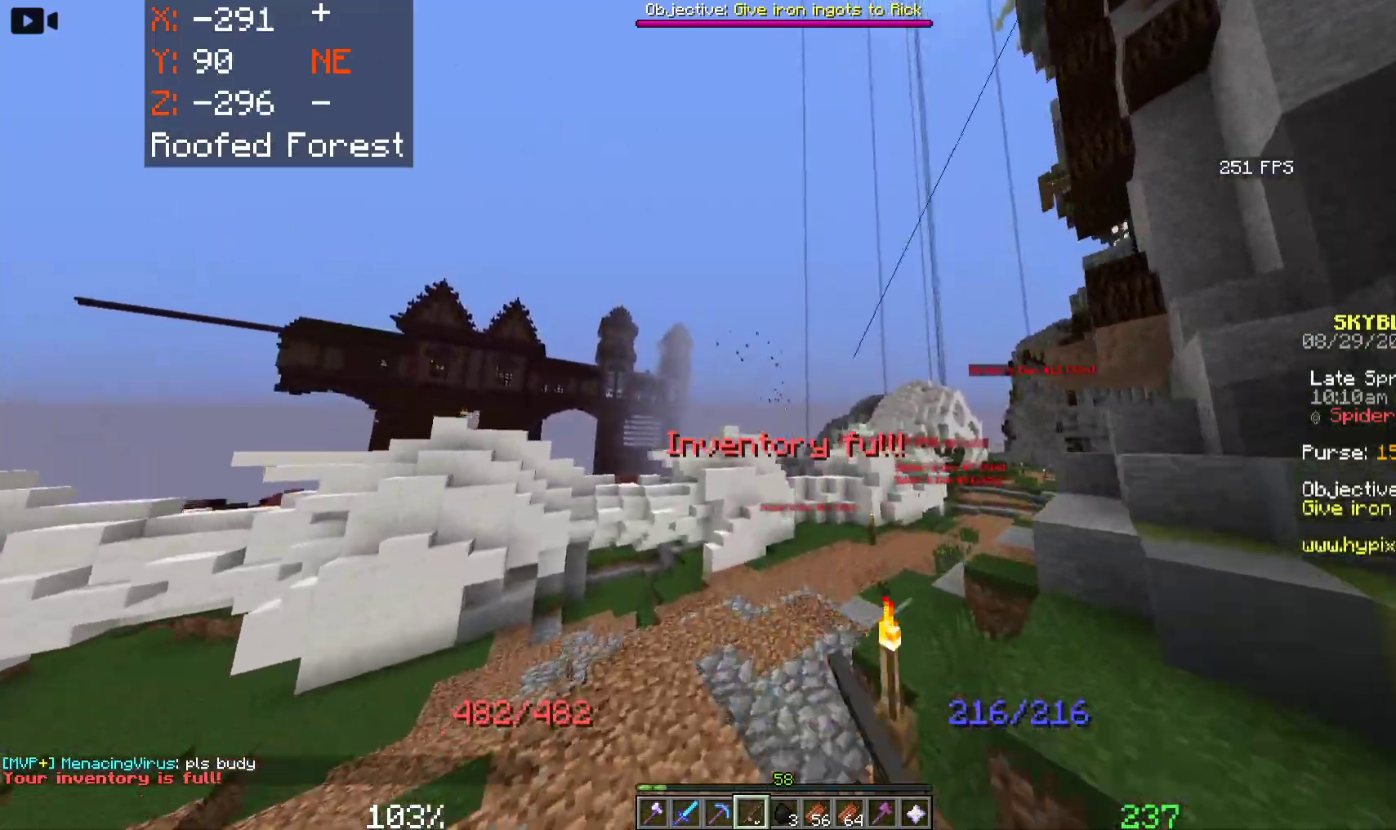
{"keys": ["space", "w"], "mouse": [], "events": [[283, "mouse_right", "down"], [450, "mouse_right", "up"]]}
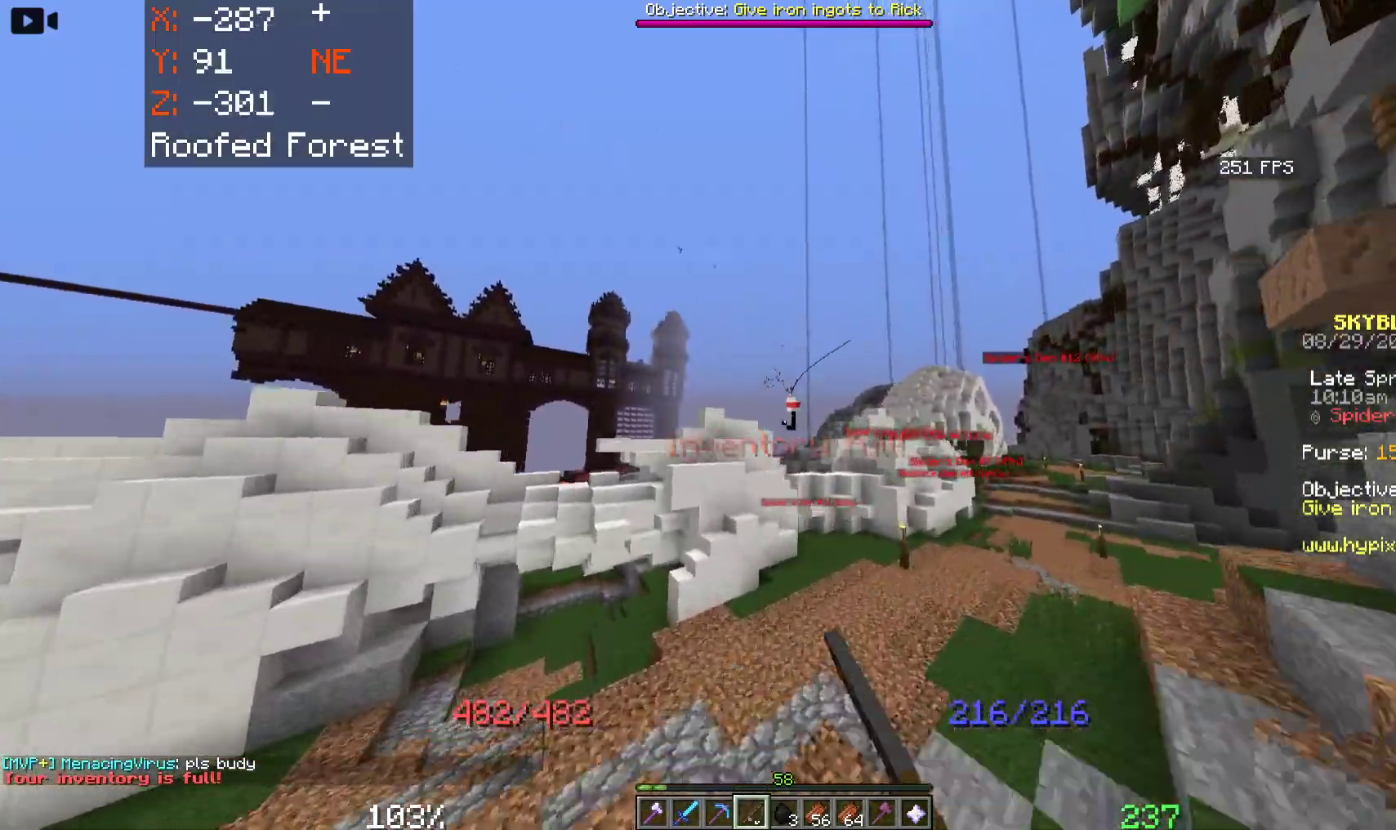
{"keys": ["space", "w"], "mouse": [], "events": []}
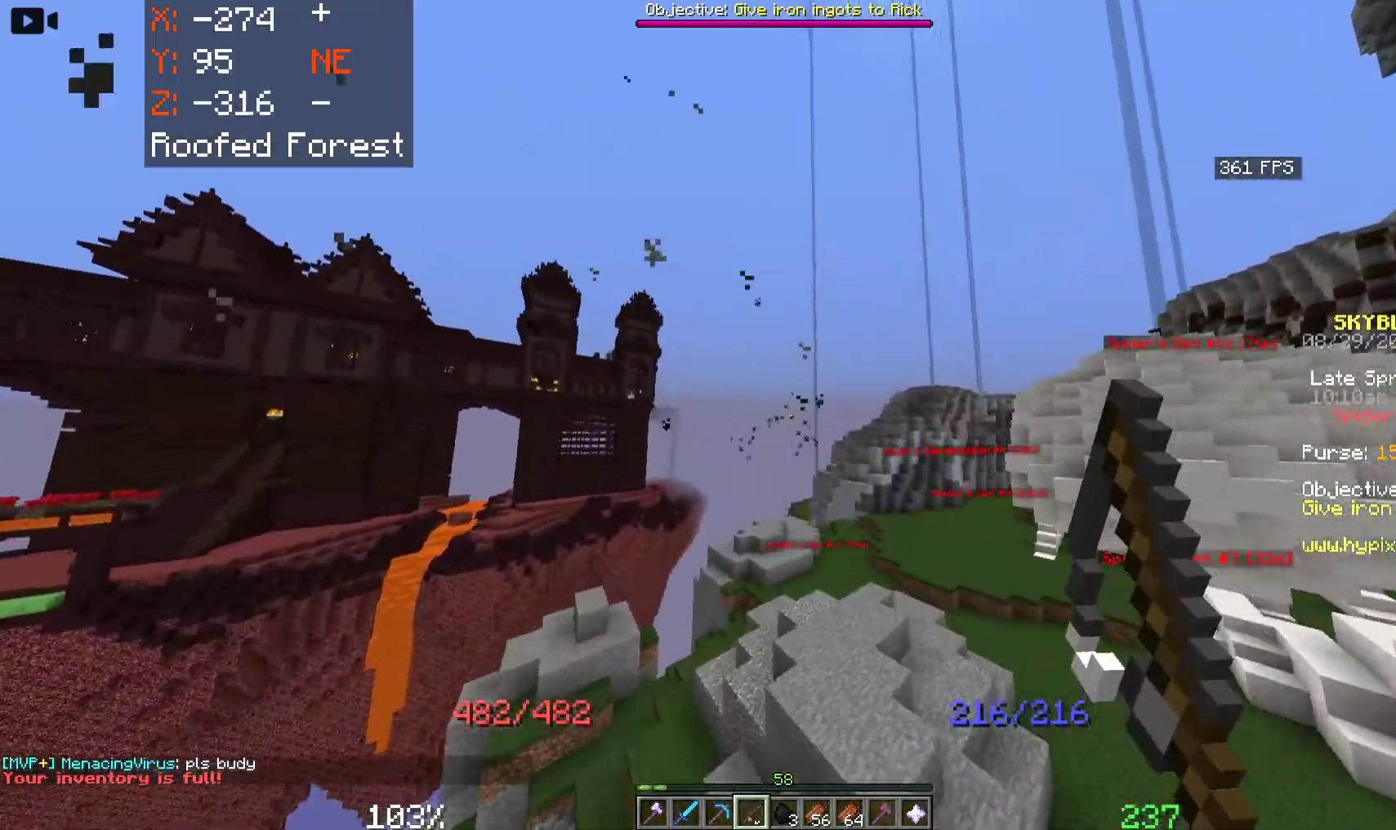
{"keys": ["space", "w"], "mouse": [], "events": []}
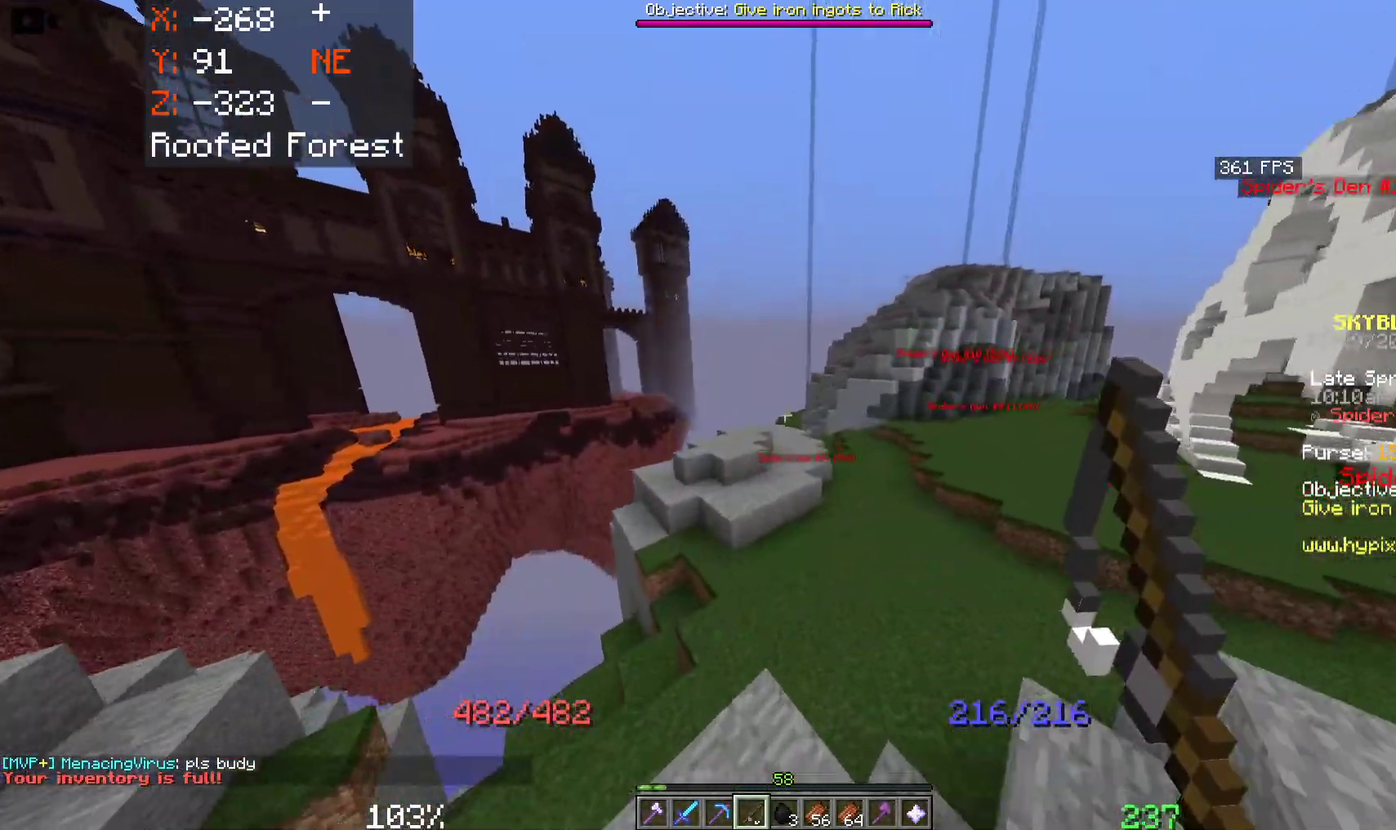
{"keys": ["space", "w"], "mouse": [], "events": [[100, "a", "down"], [500, "a", "up"]]}
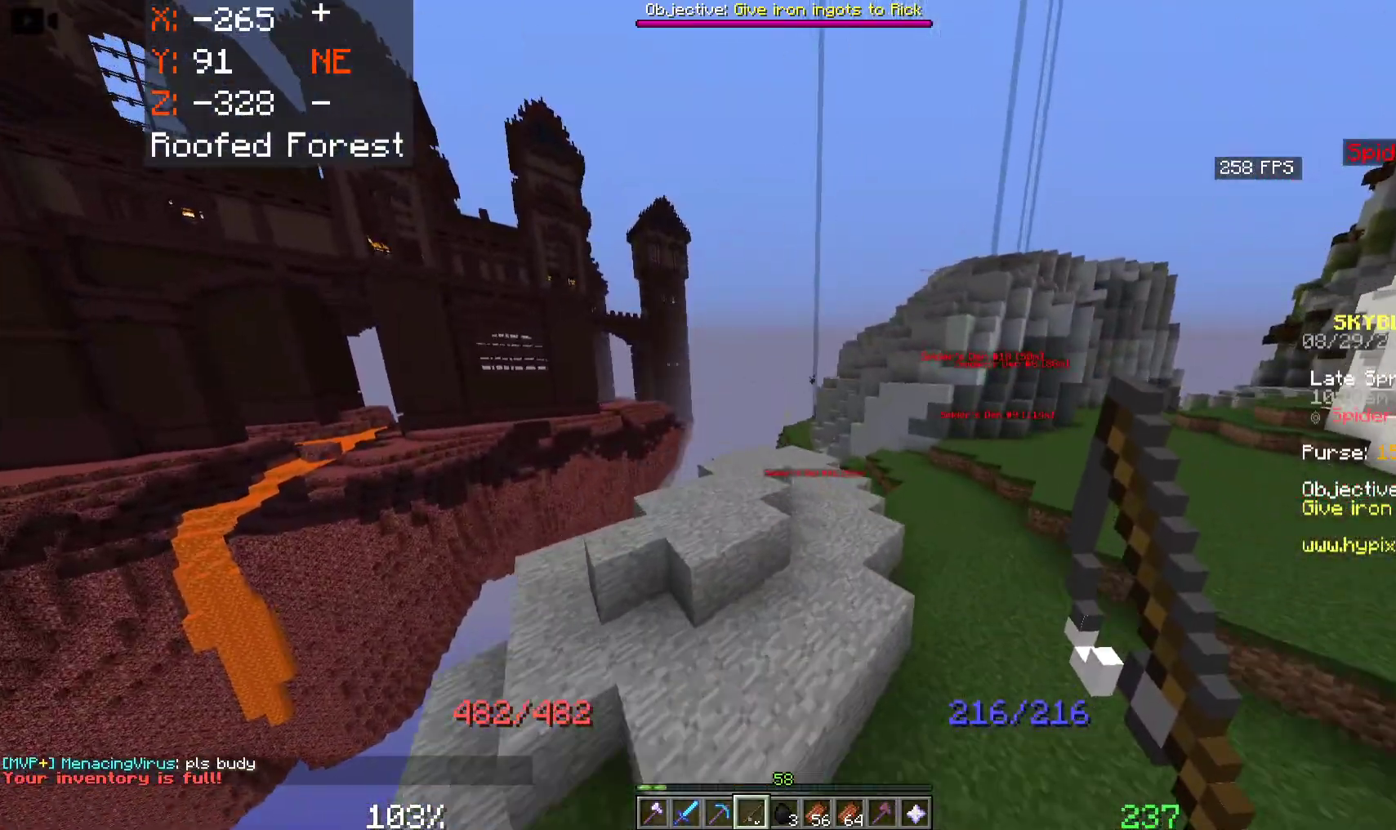
{"keys": ["d", "space", "w"], "mouse": [], "events": [[83, "d", "down"]]}
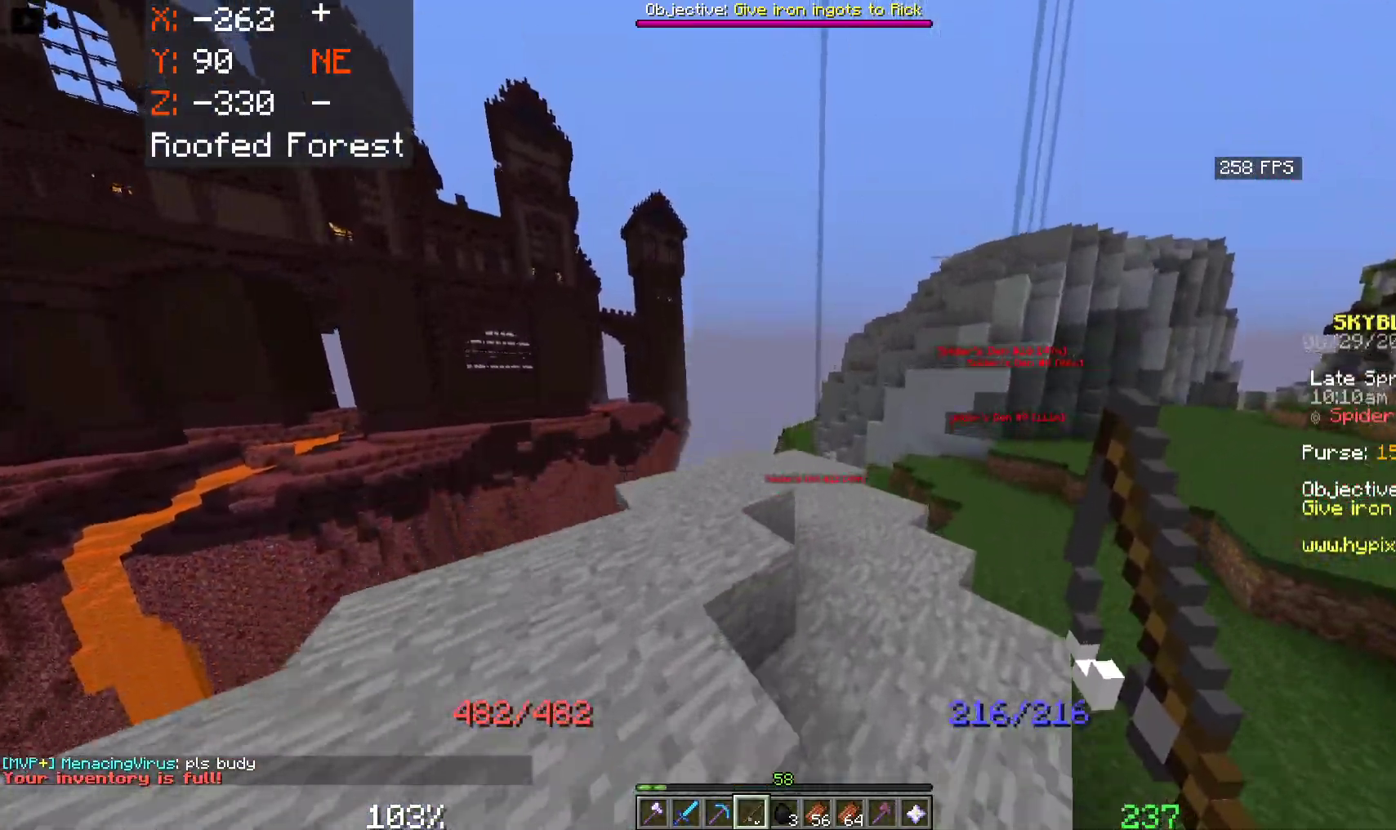
{"keys": ["space", "w"], "mouse": [], "events": [[33, "d", "up"]]}
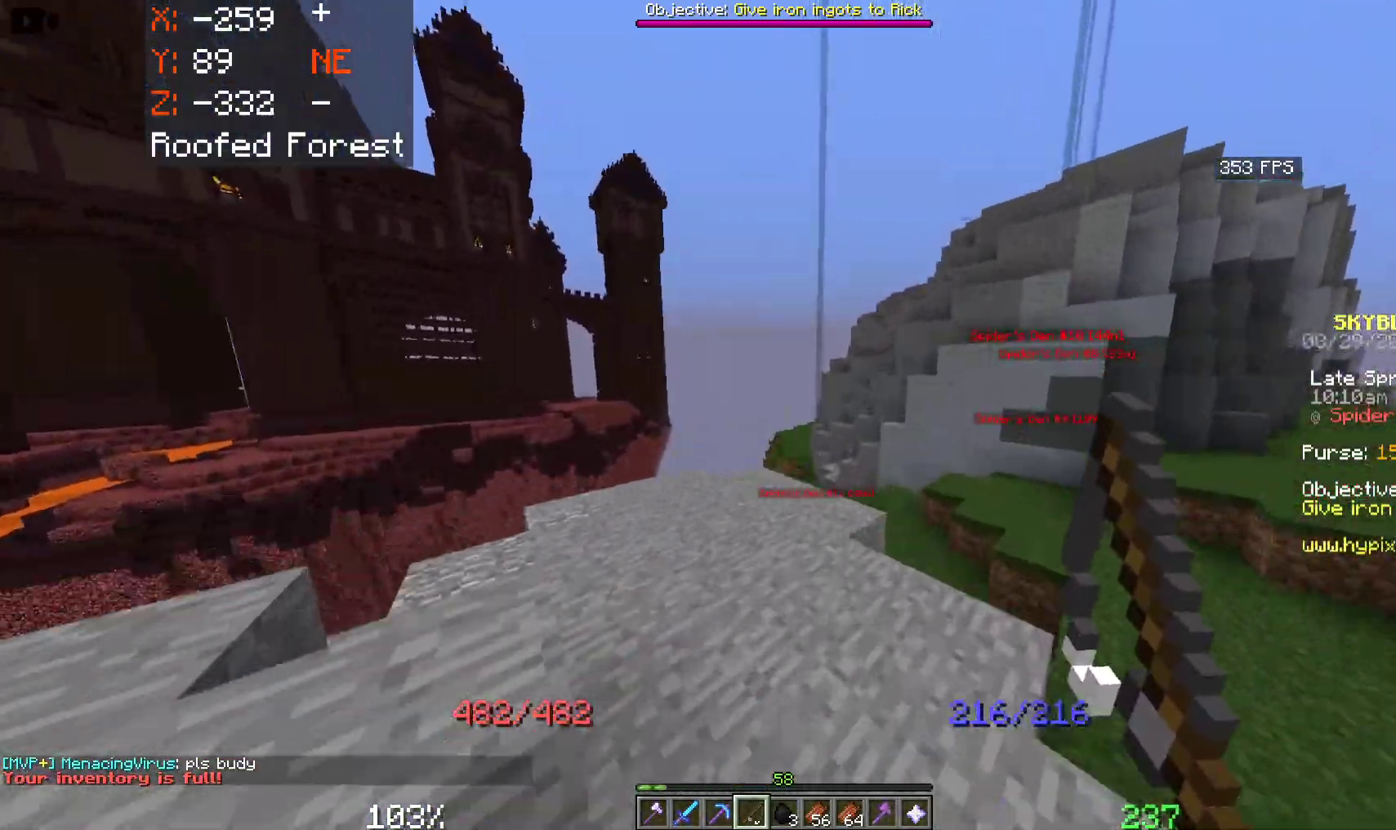
{"keys": ["space", "w"], "mouse": []}
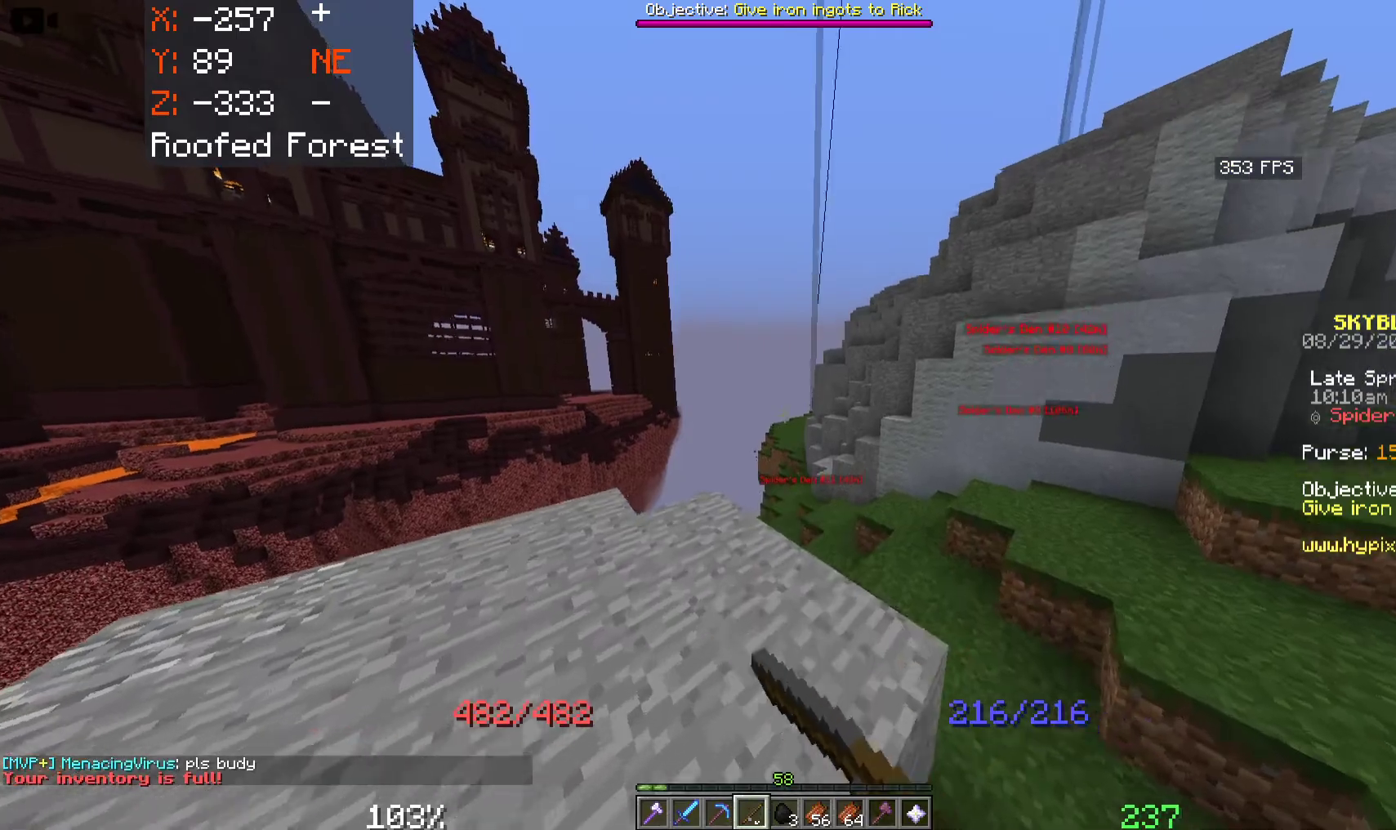
{"keys": ["space", "w"], "mouse": [], "events": [[83, "mouse_right", "down"], [200, "mouse_right", "up"]]}
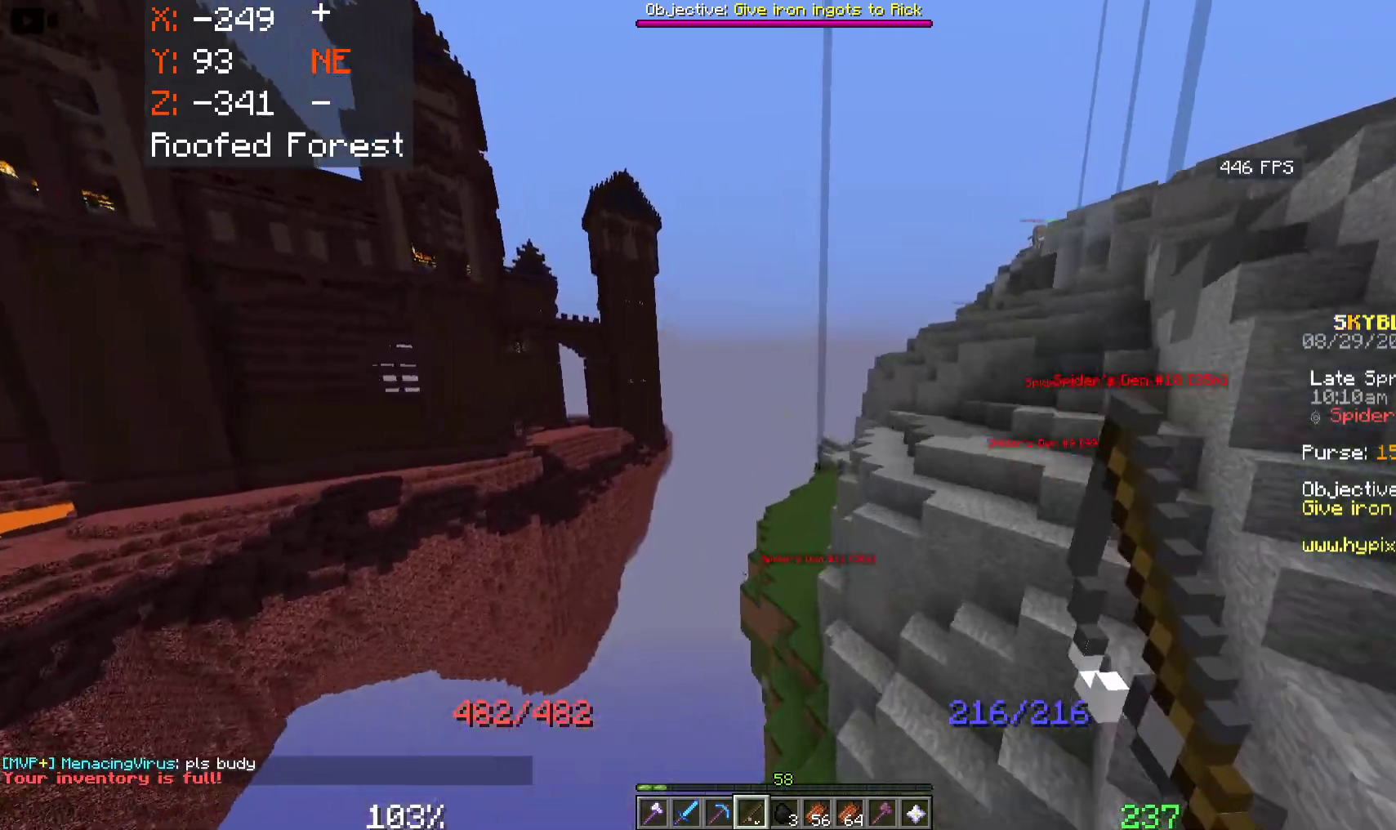
{"keys": ["space", "w"], "mouse": [], "events": []}
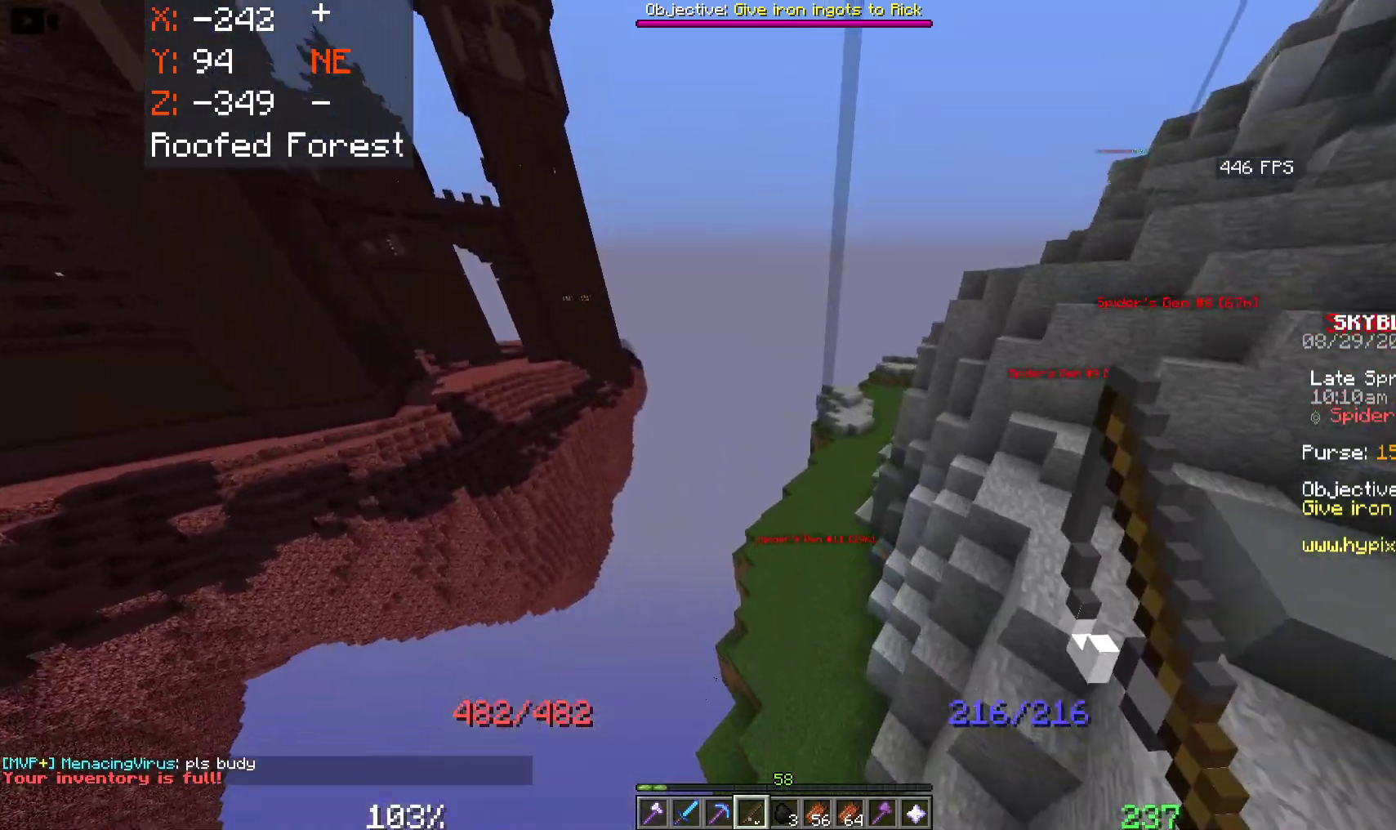
{"keys": ["space", "w"], "mouse": [], "events": []}
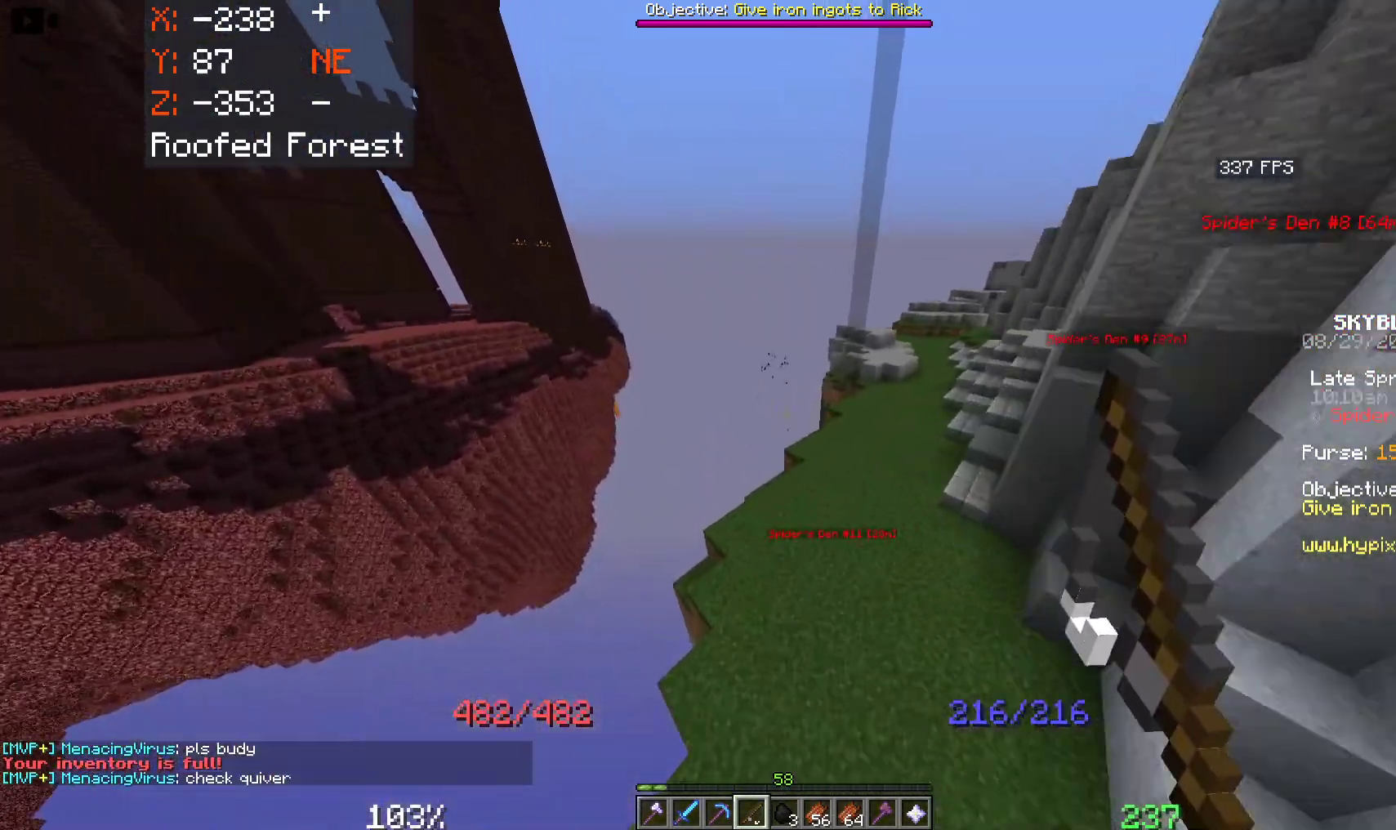
{"keys": ["d", "w"], "mouse": [], "events": [[316, "space", "up"], [500, "d", "down"]]}
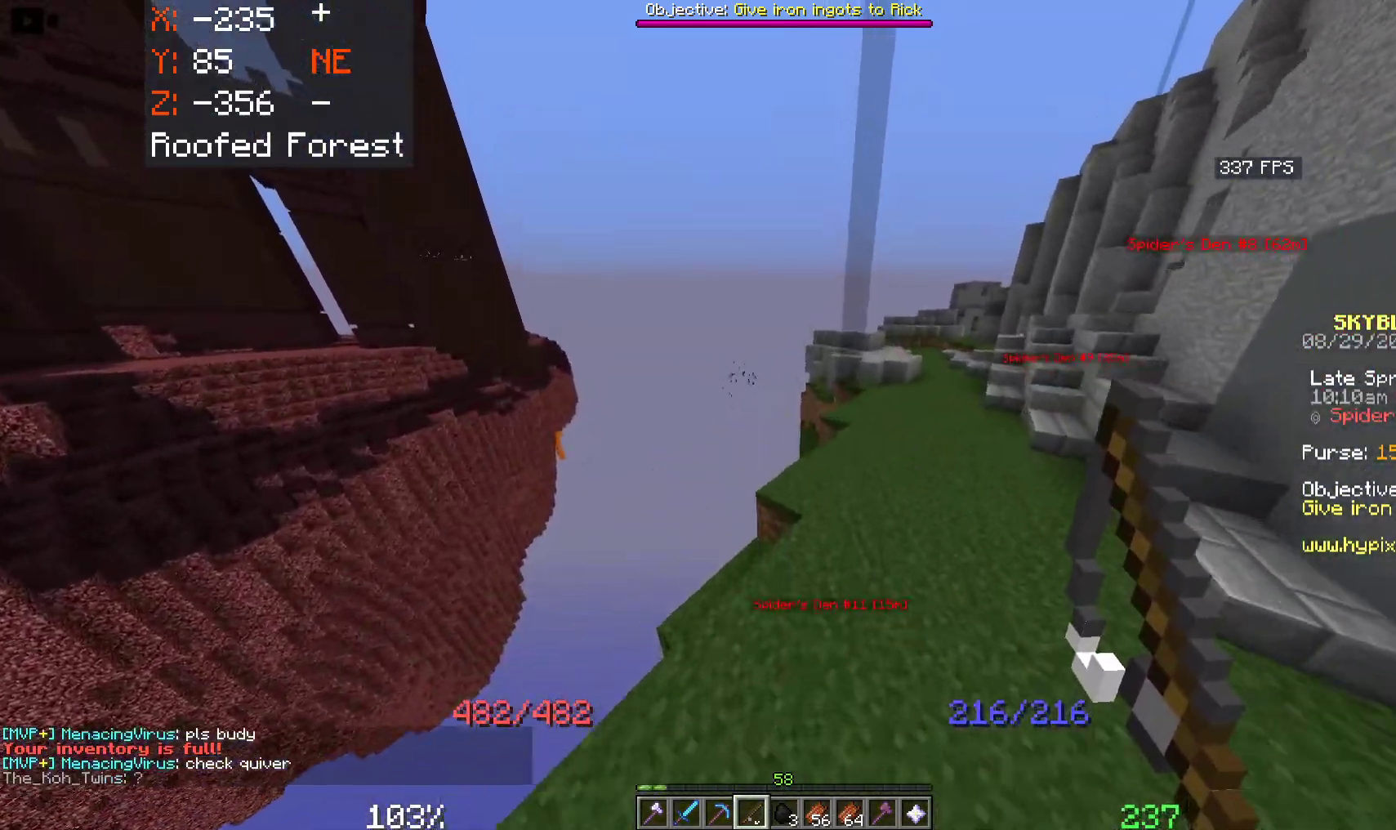
{"keys": ["d", "w"], "mouse": [], "events": []}
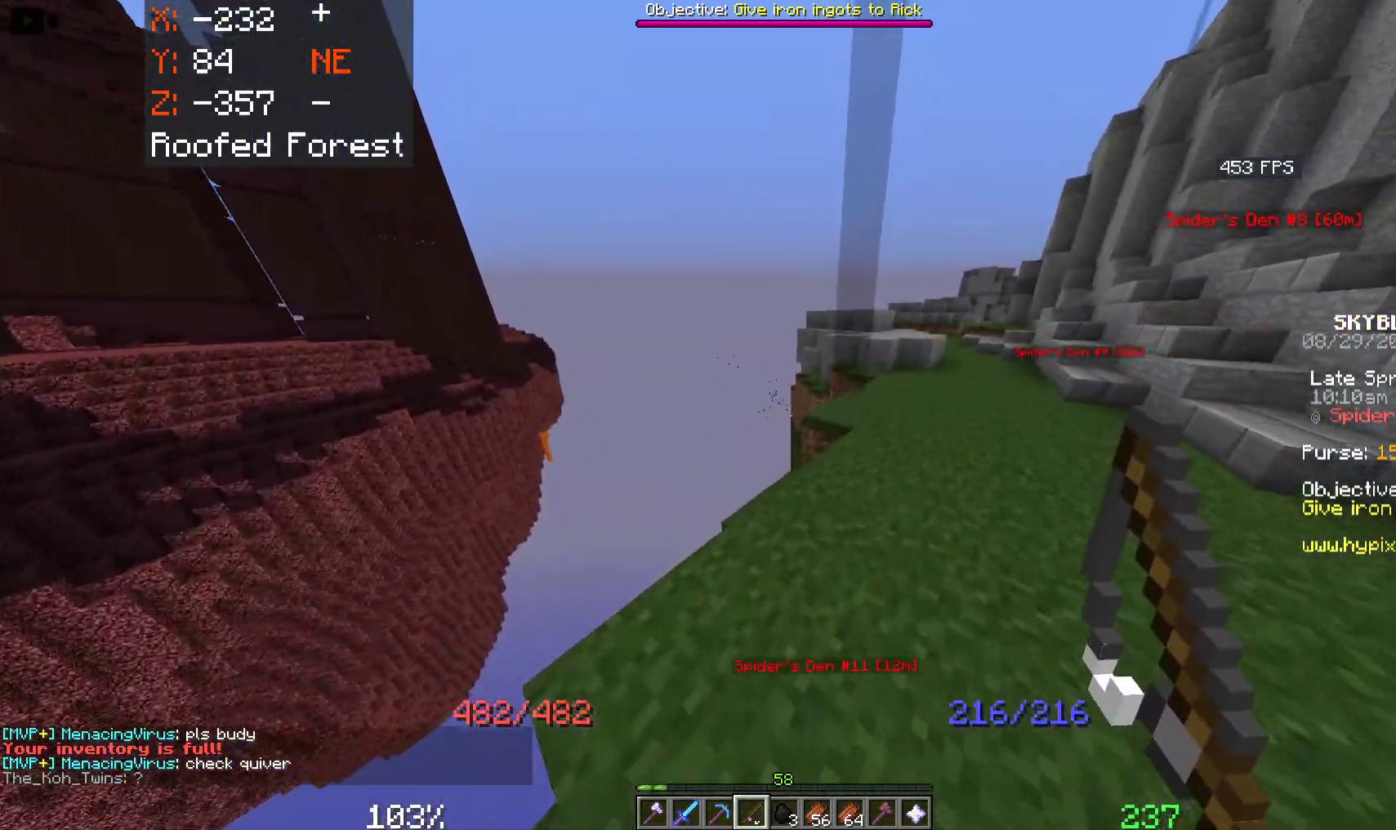
{"keys": ["w"], "mouse": [], "events": [[200, "d", "up"]]}
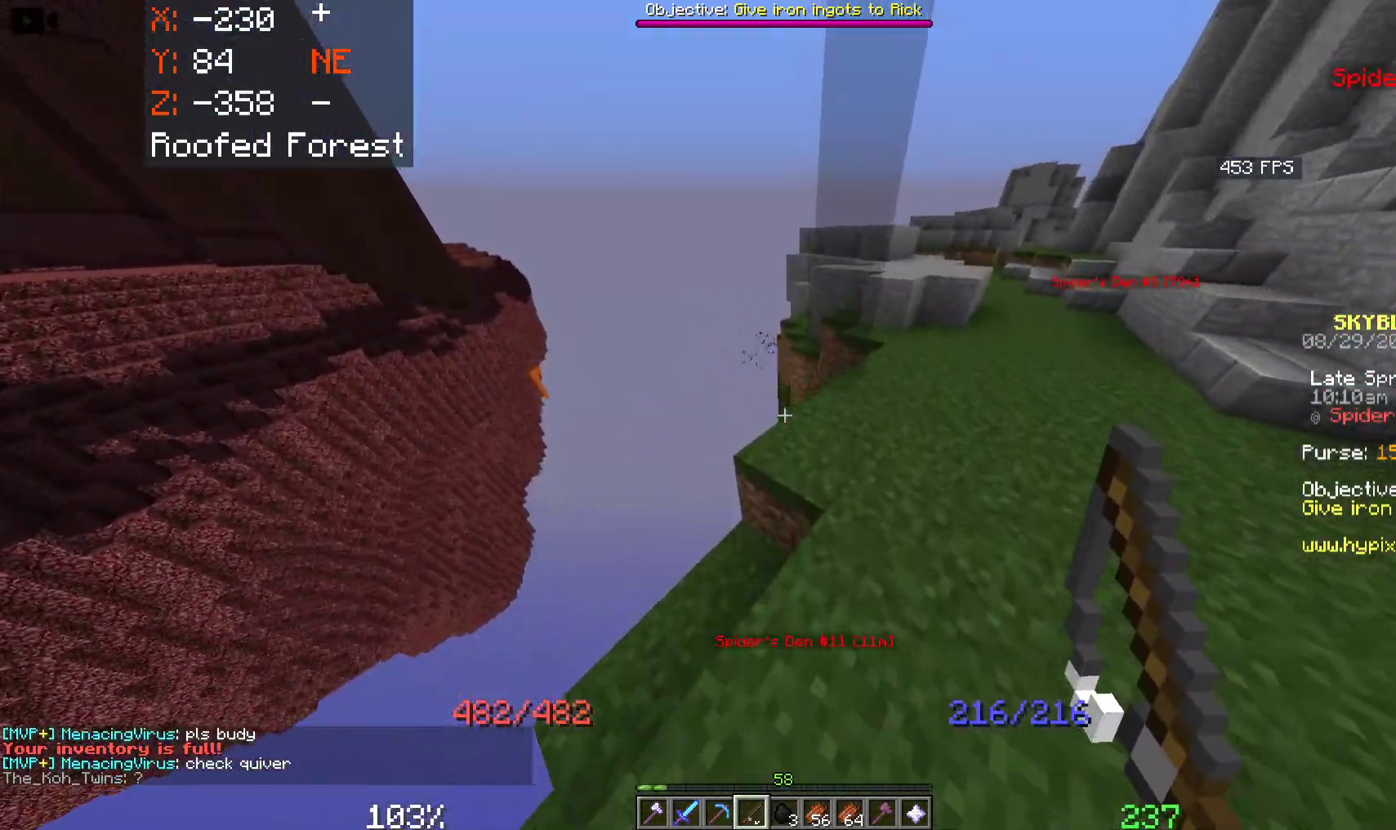
{"keys": ["a", "w"], "mouse": [], "events": [[366, "a", "down"]]}